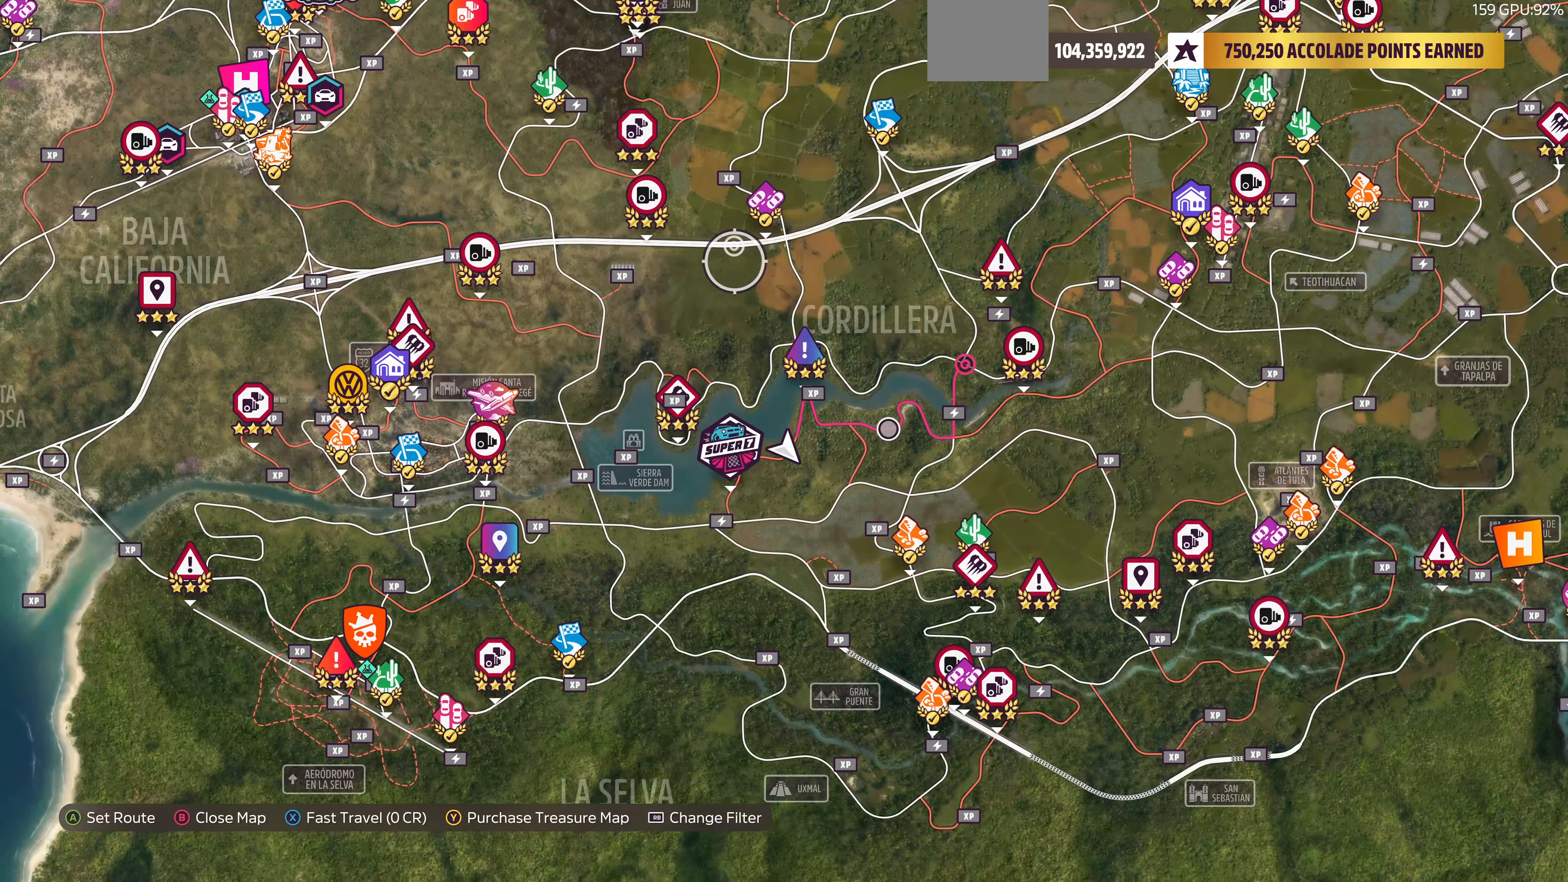
Gameplay with a controller (PlayStation layout); each line is a JSON object with the inputs held at the frame after it. "events" lists button and stick changes between this image and that frame as [ms after this image, input, new state], when the widget could be followed in between.
{"buttons": ["SELECT"], "left_stick": "center", "right_stick": "center", "events": [[434, "SELECT", "down"]]}
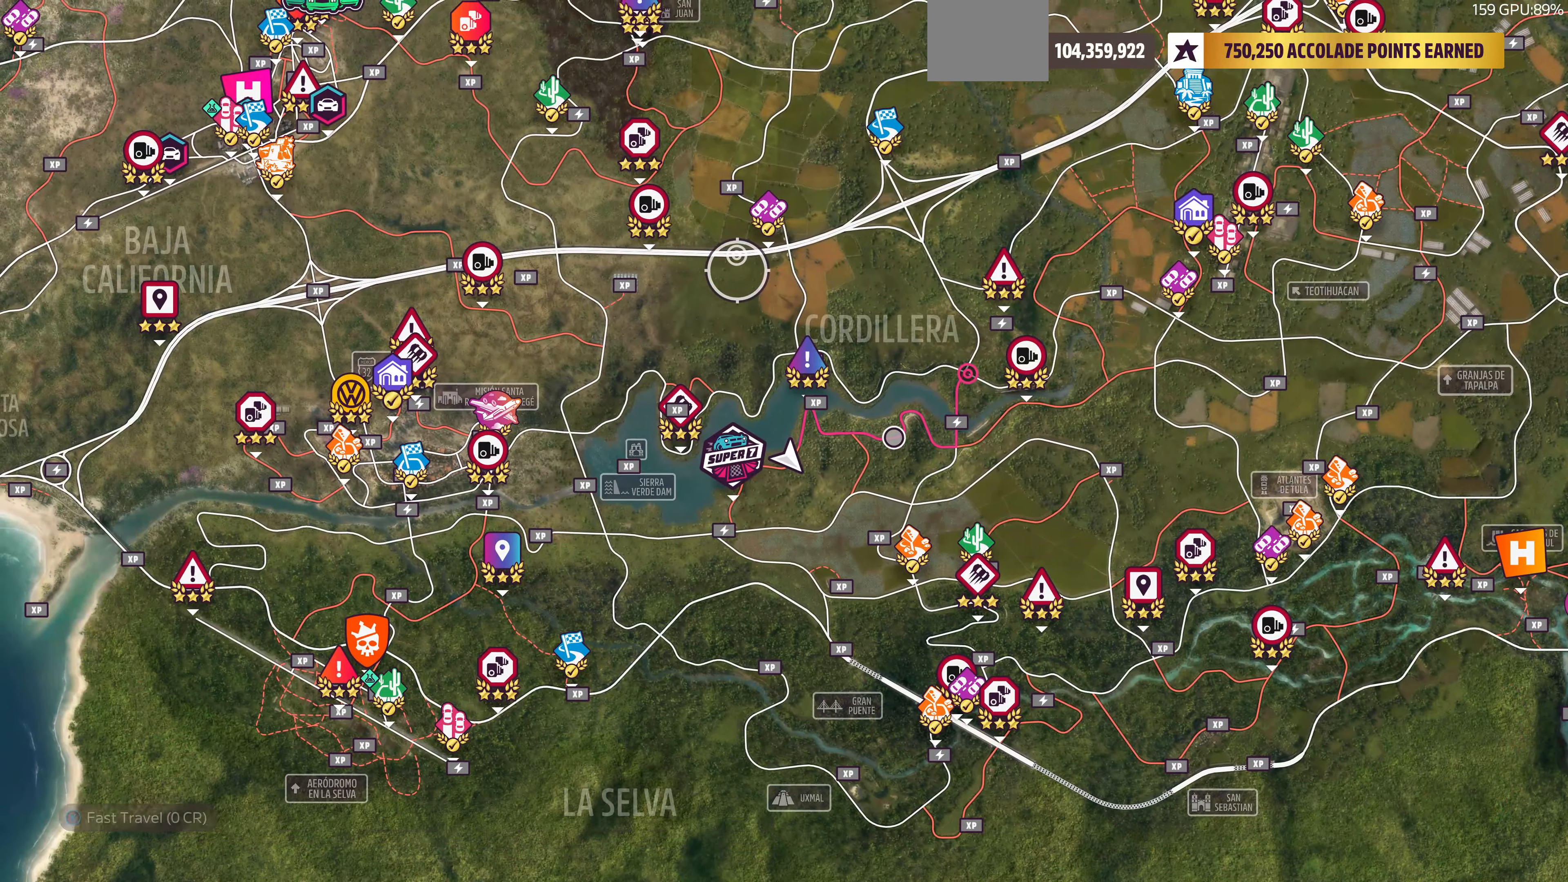
{"buttons": [], "left_stick": "center", "right_stick": "center", "events": [[100, "SELECT", "up"]]}
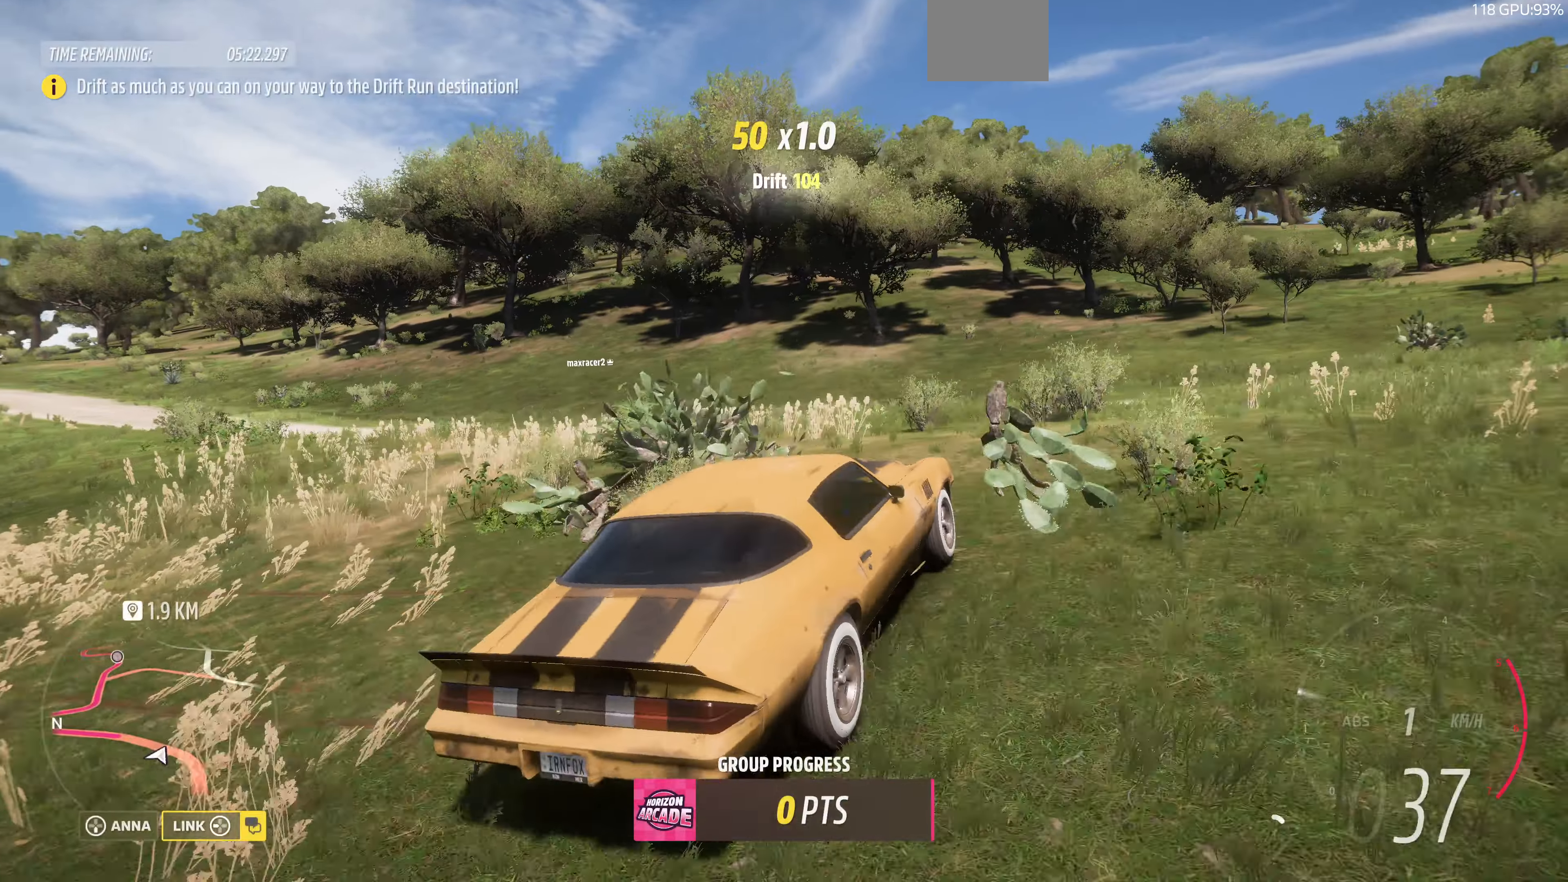
{"buttons": [], "left_stick": "center", "right_stick": "center", "events": []}
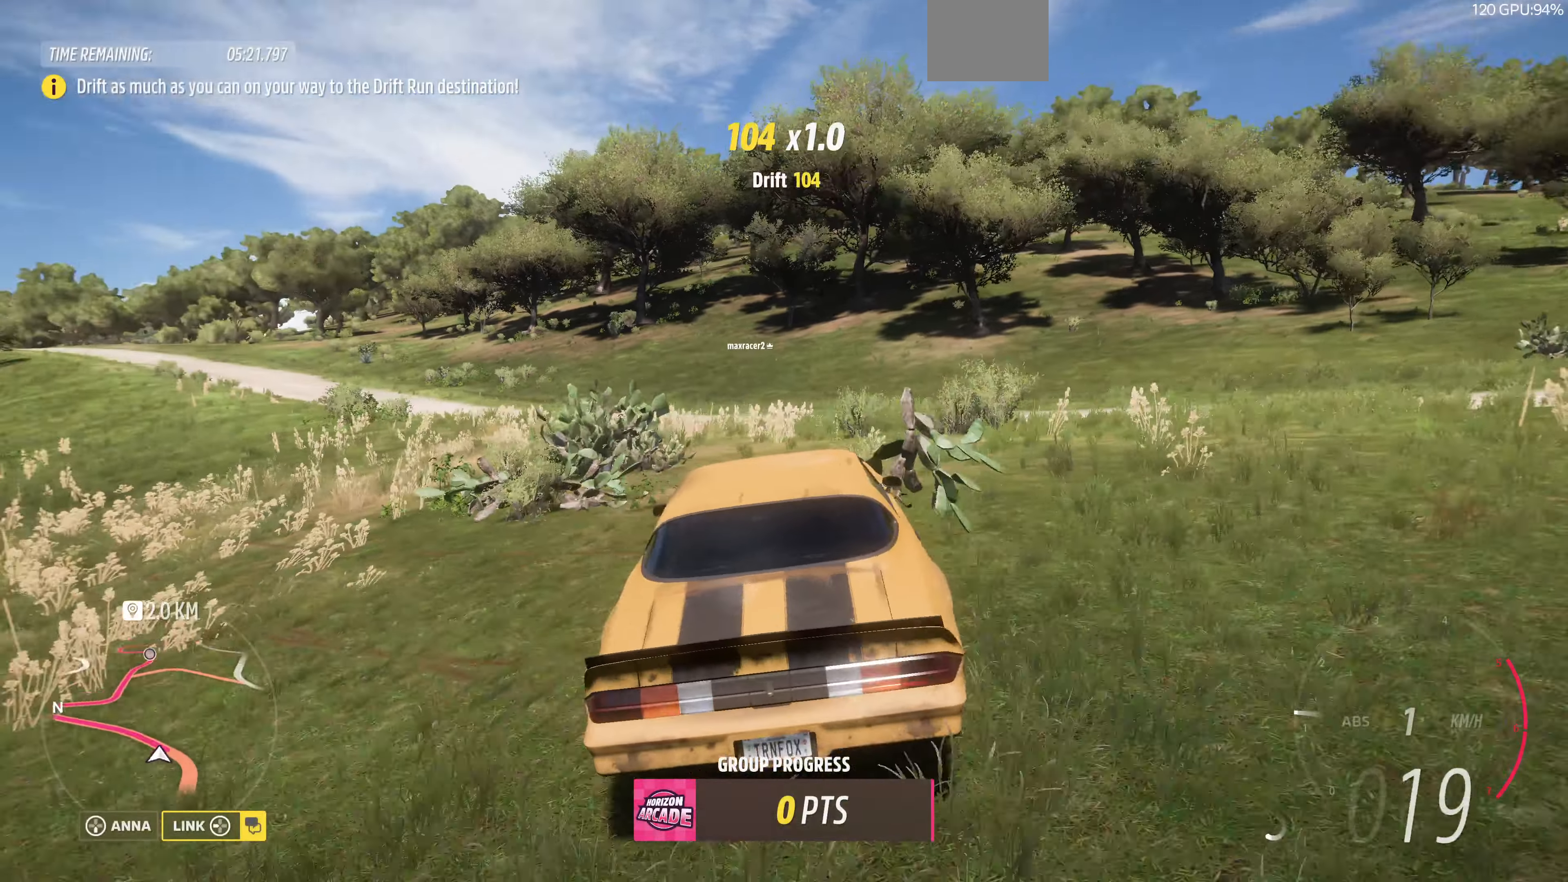
{"buttons": ["R2"], "left_stick": "center", "right_stick": "up", "events": [[300, "right_stick", "up"], [400, "R2", "down"]]}
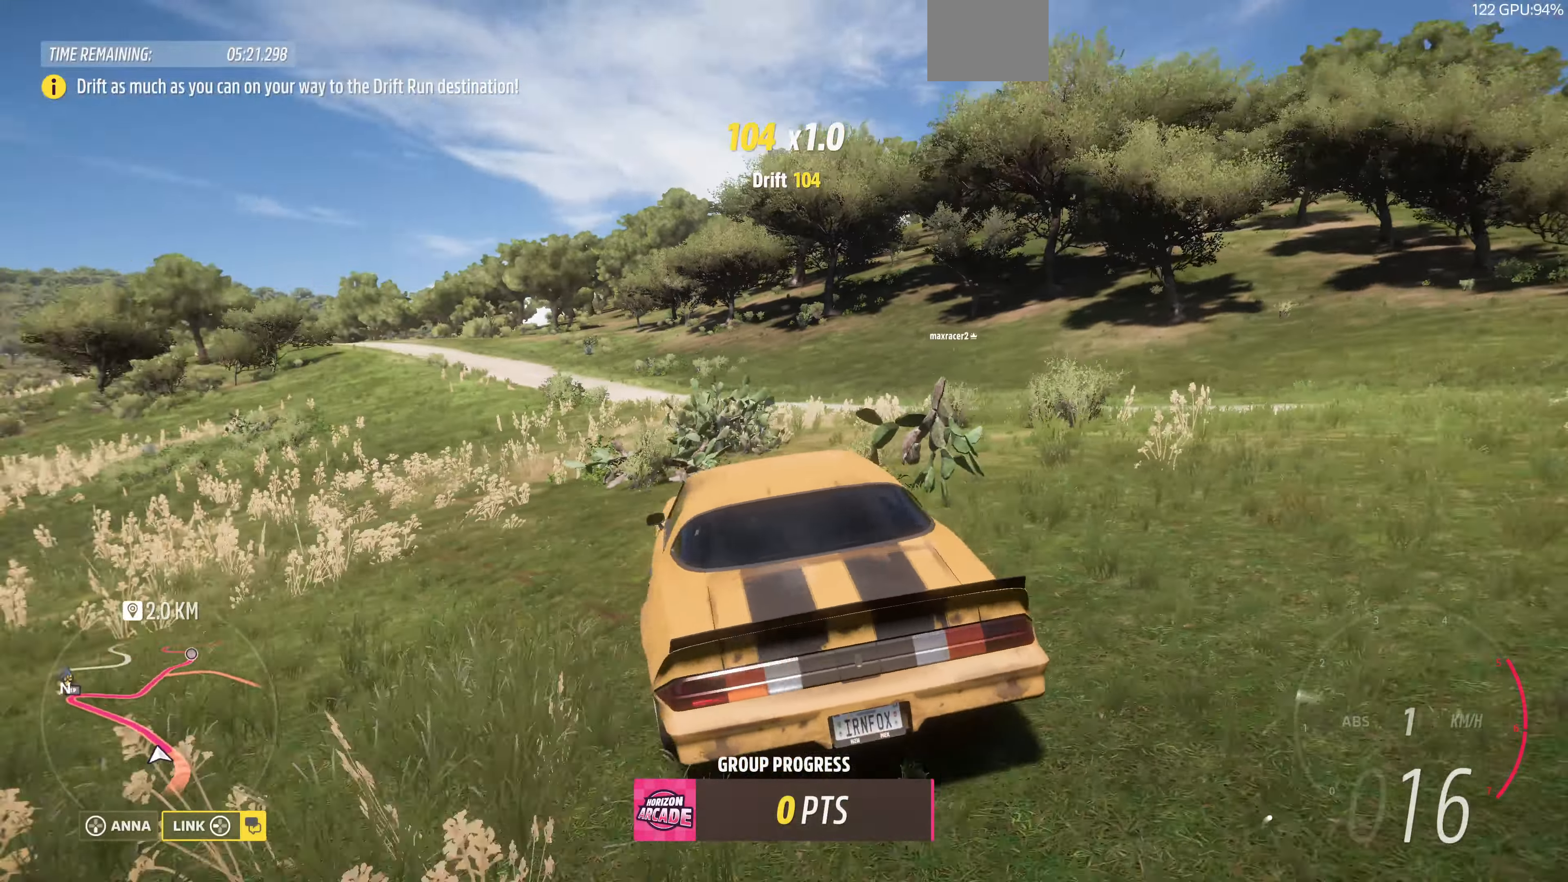
{"buttons": ["R2"], "left_stick": "center", "right_stick": "up-right", "events": [[267, "right_stick", "up-right"]]}
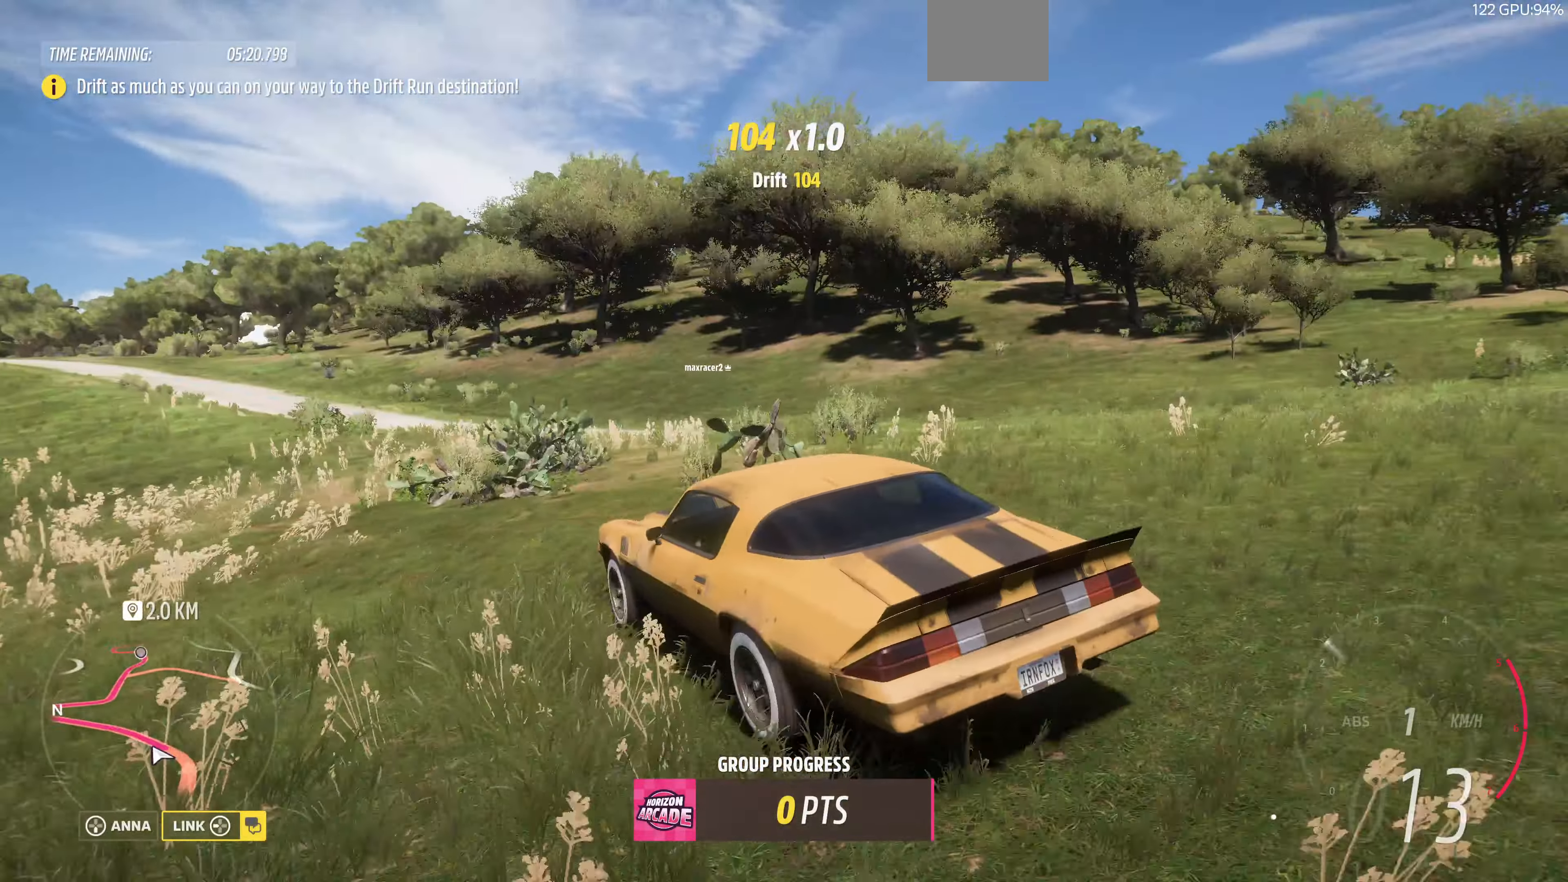
{"buttons": ["R2"], "left_stick": "center", "right_stick": "up-right", "events": [[34, "R2", "up"], [234, "R2", "down"]]}
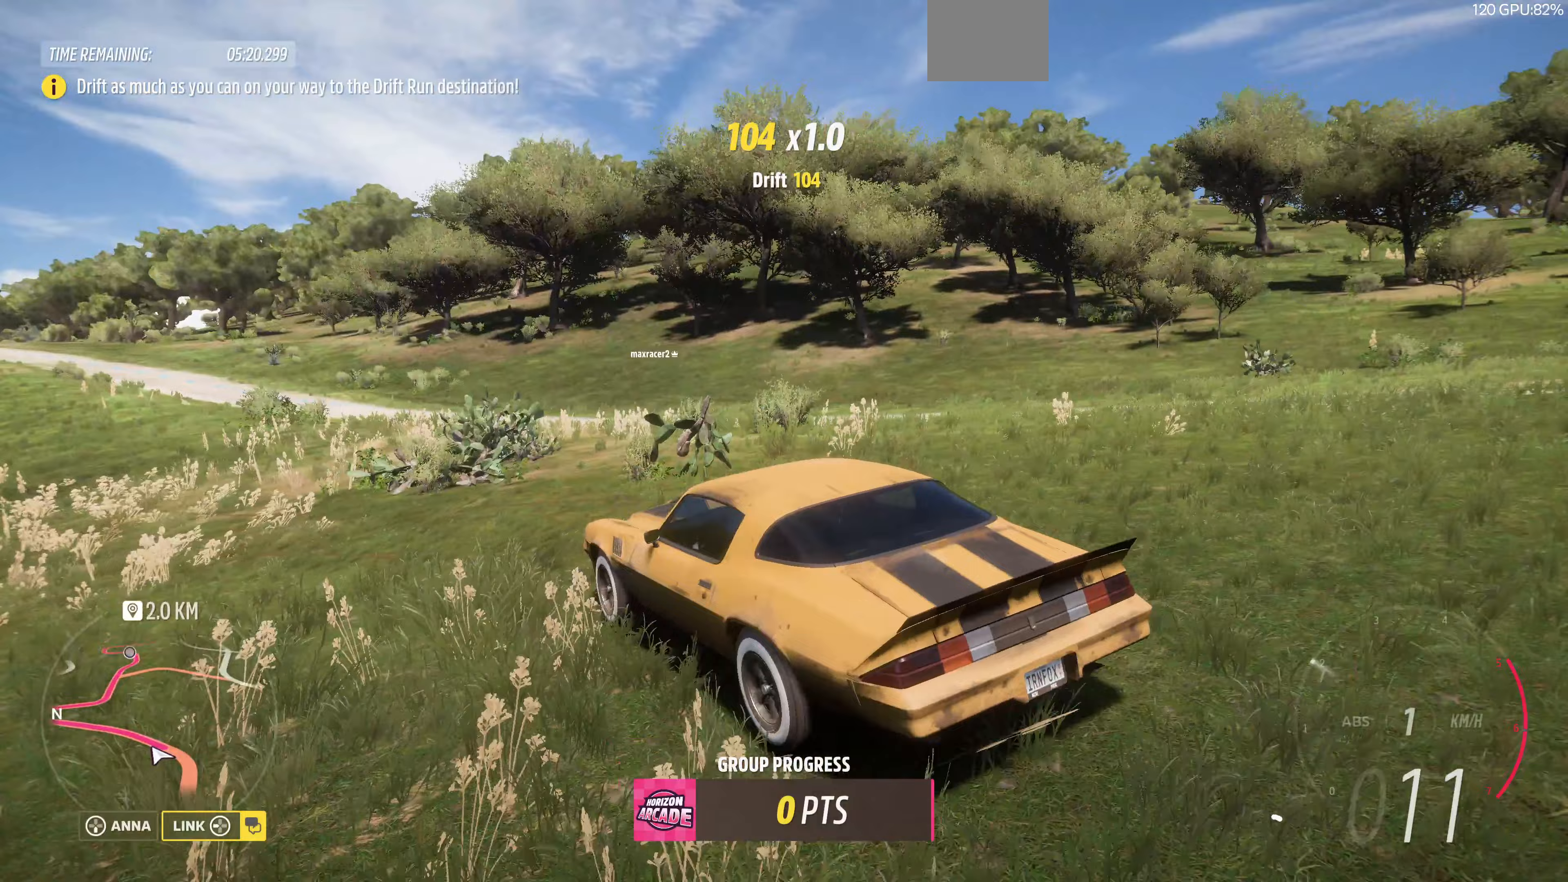
{"buttons": ["R2"], "left_stick": "center", "right_stick": "up-right", "events": []}
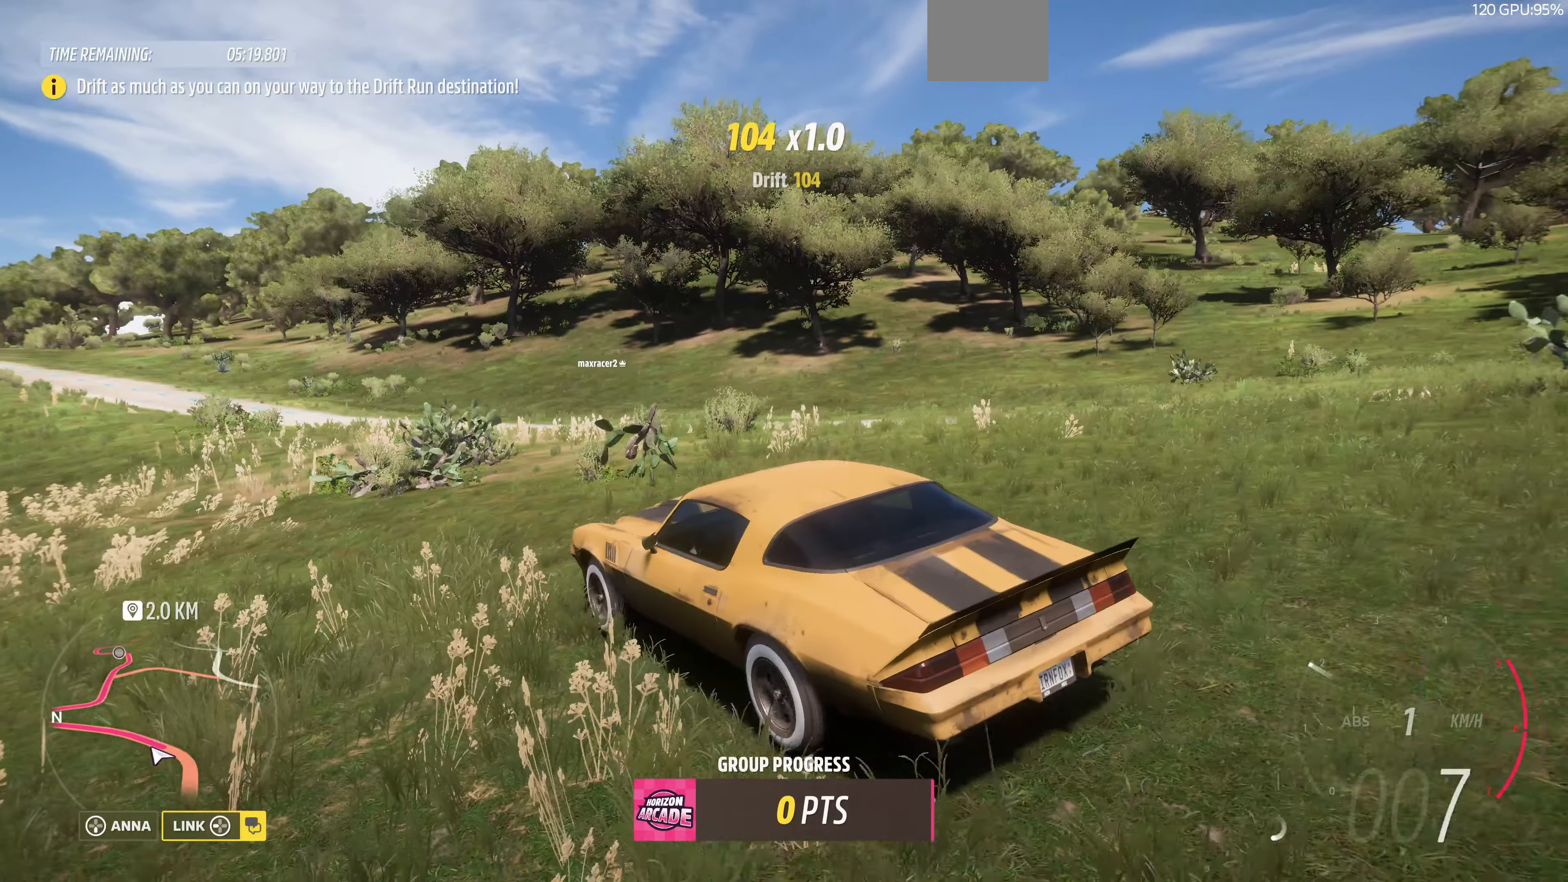
{"buttons": ["R2"], "left_stick": "center", "right_stick": "up-right", "events": []}
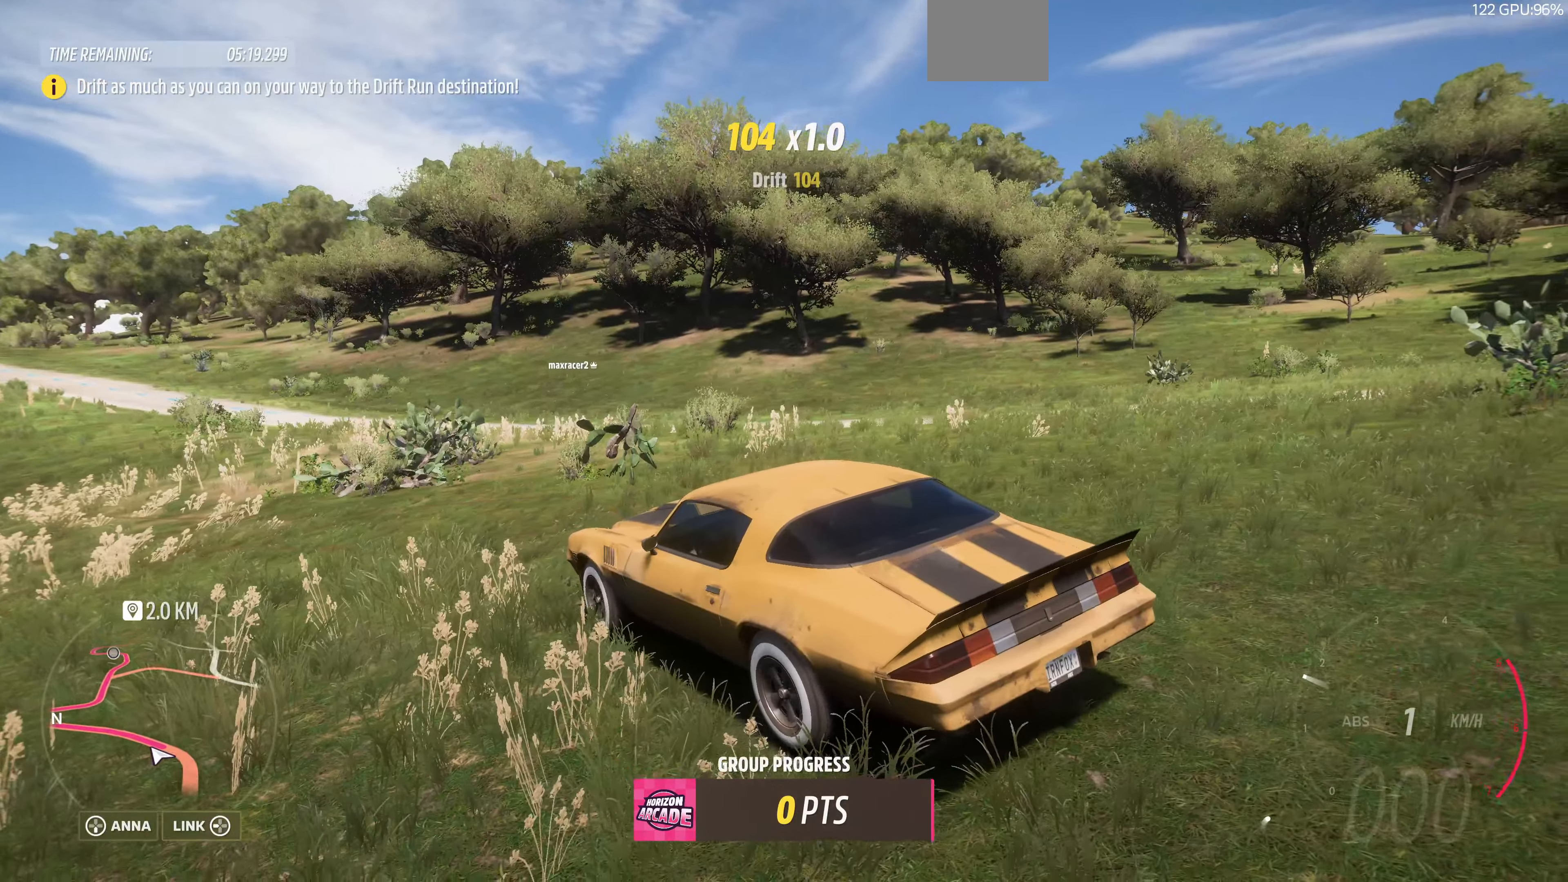
{"buttons": ["R2"], "left_stick": "up-right", "right_stick": "up-right", "events": [[267, "left_stick", "up-right"]]}
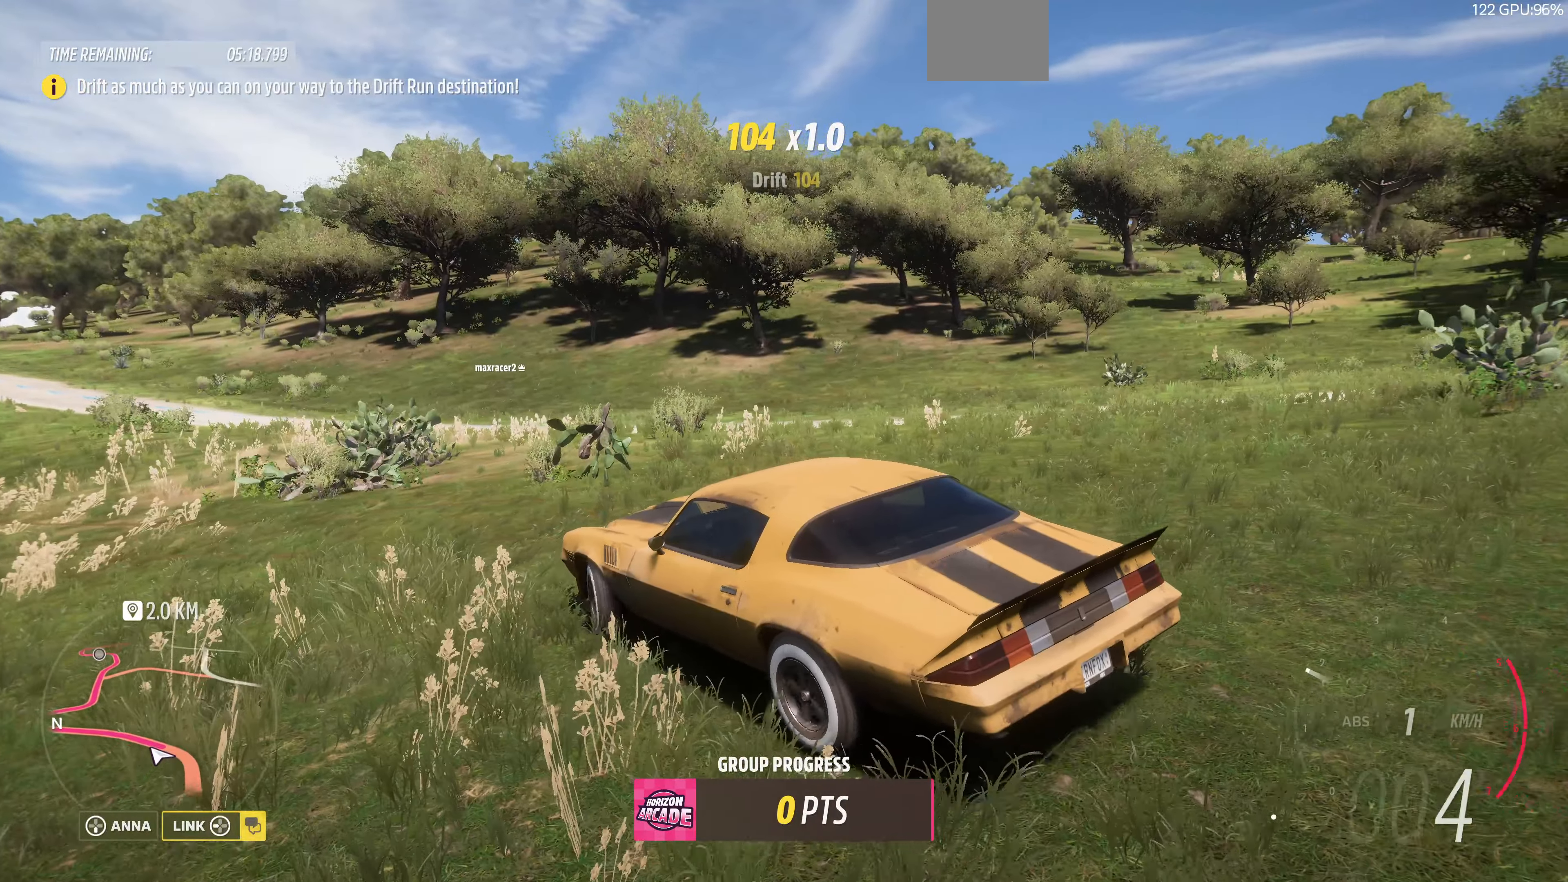
{"buttons": ["R2"], "left_stick": "up-right", "right_stick": "up", "events": [[500, "right_stick", "up"]]}
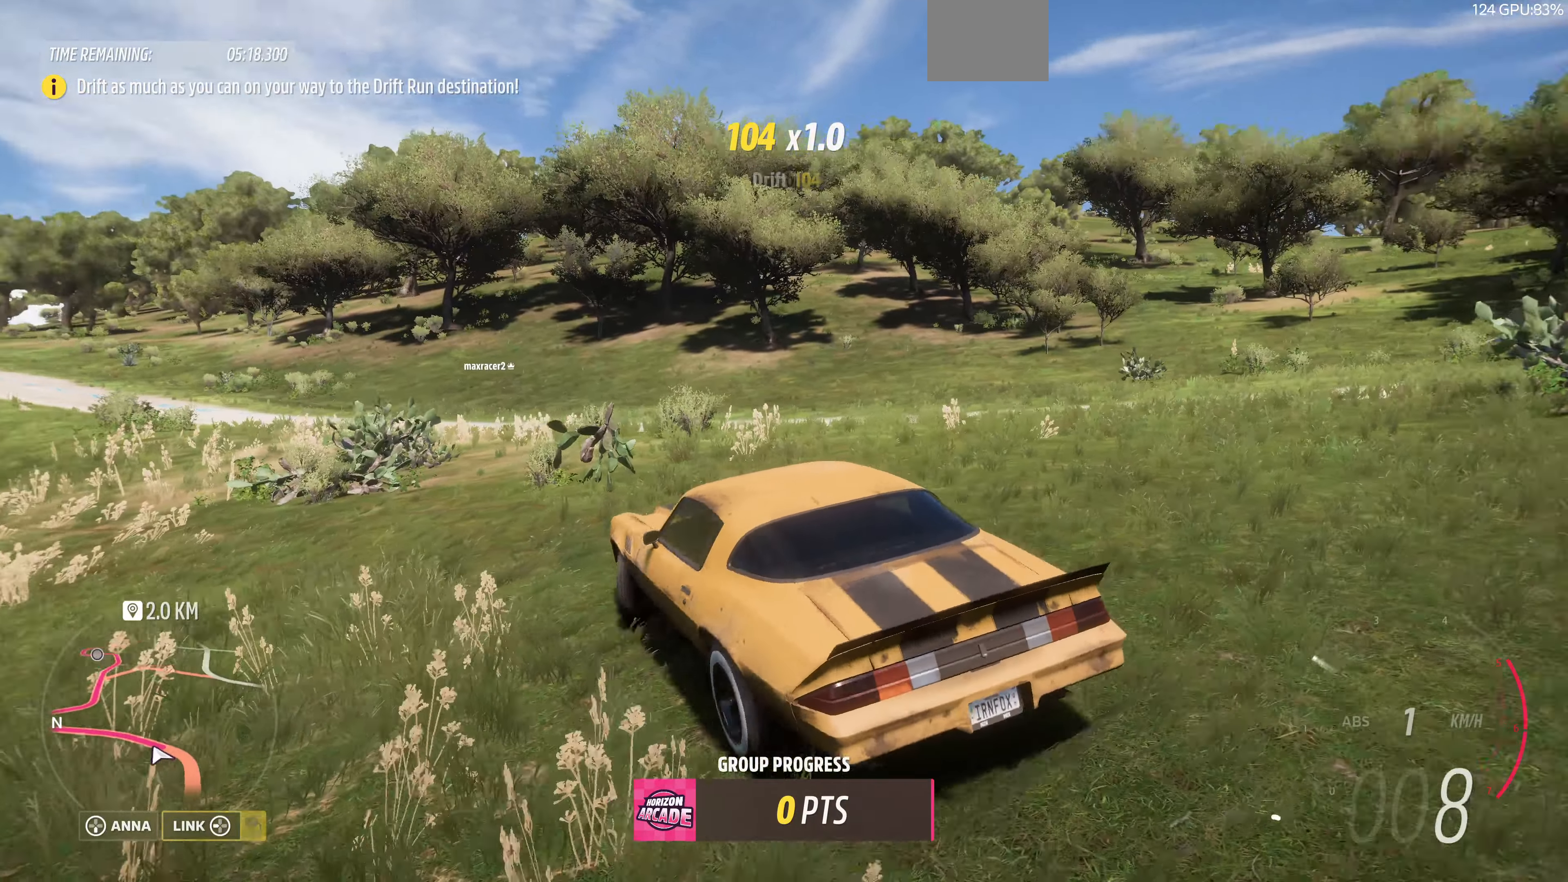
{"buttons": ["R2"], "left_stick": "up-right", "right_stick": "up", "events": []}
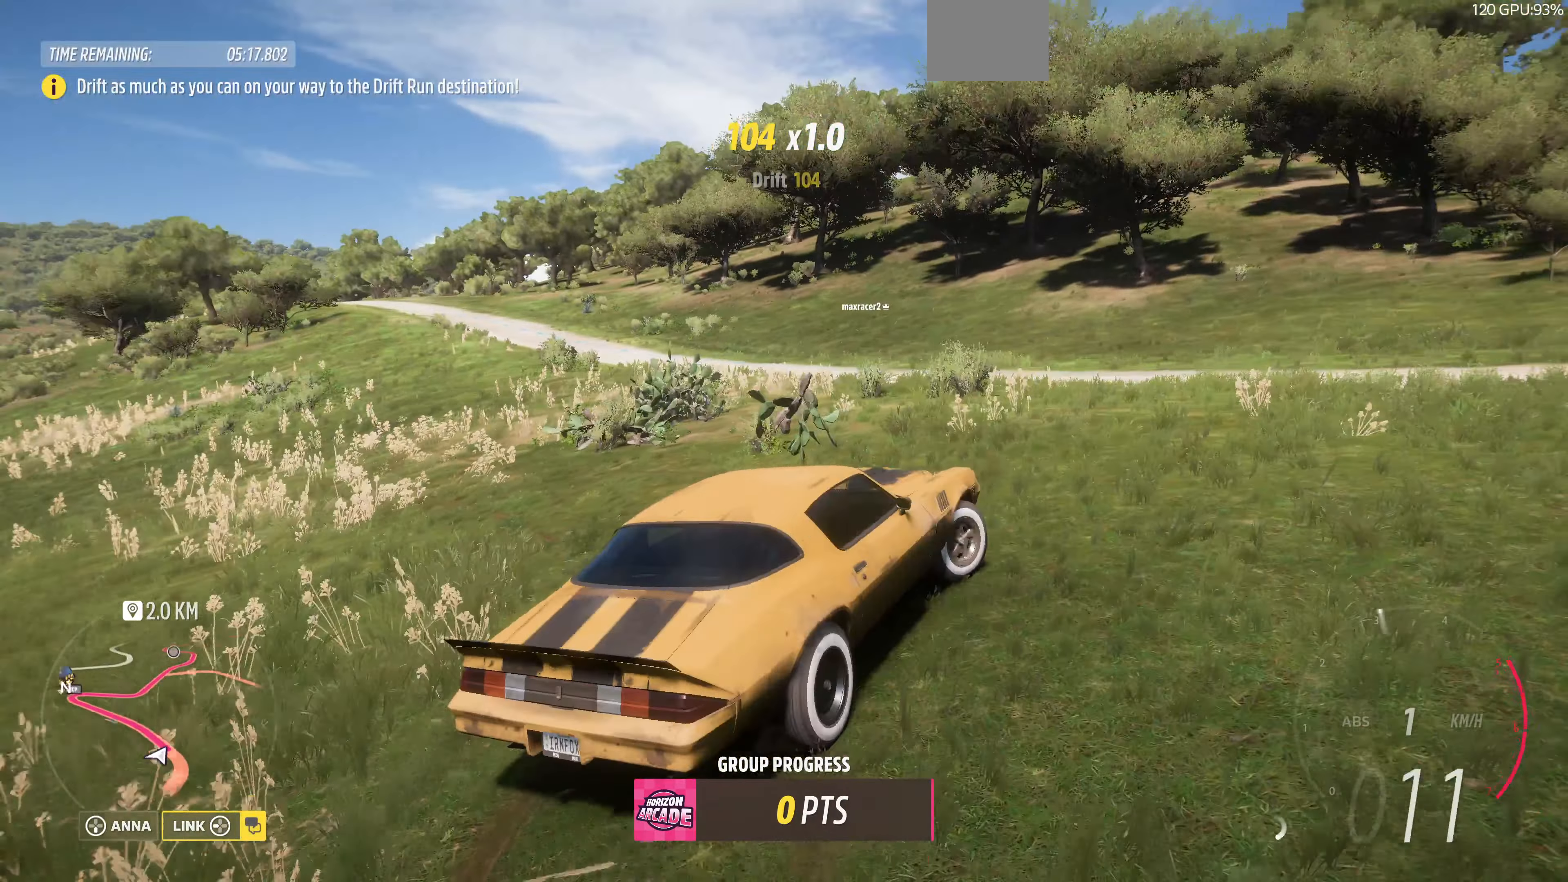
{"buttons": ["R2"], "left_stick": "center", "right_stick": "up", "events": [[33, "left_stick", "center"], [133, "left_stick", "left"], [500, "left_stick", "center"]]}
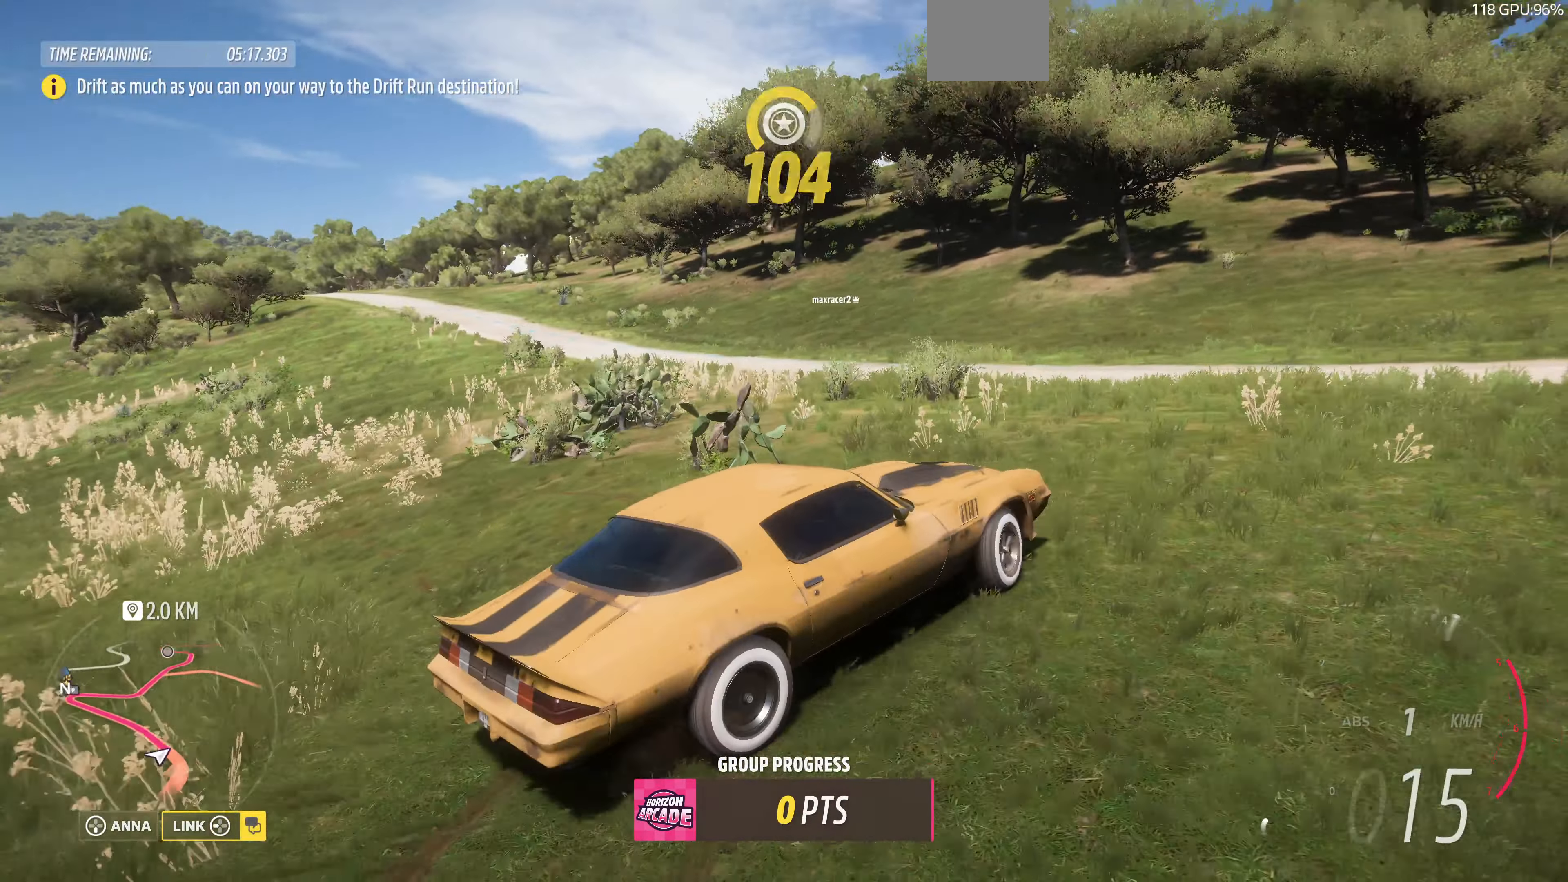
{"buttons": ["R2"], "left_stick": "up-left", "right_stick": "up", "events": [[300, "left_stick", "up-left"]]}
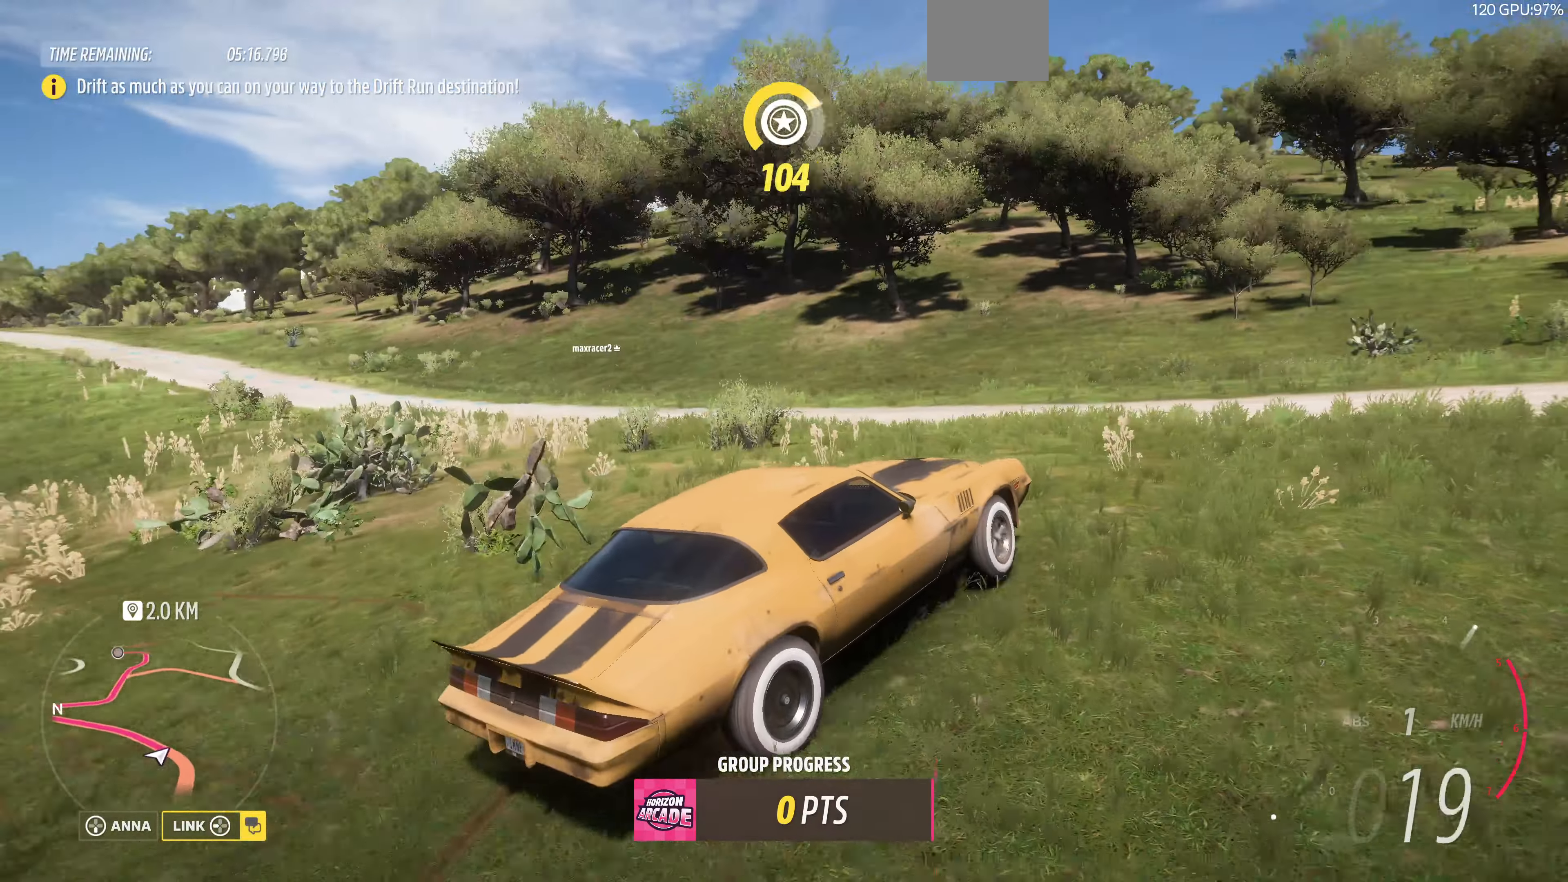
{"buttons": ["R2"], "left_stick": "up-left", "right_stick": "up", "events": []}
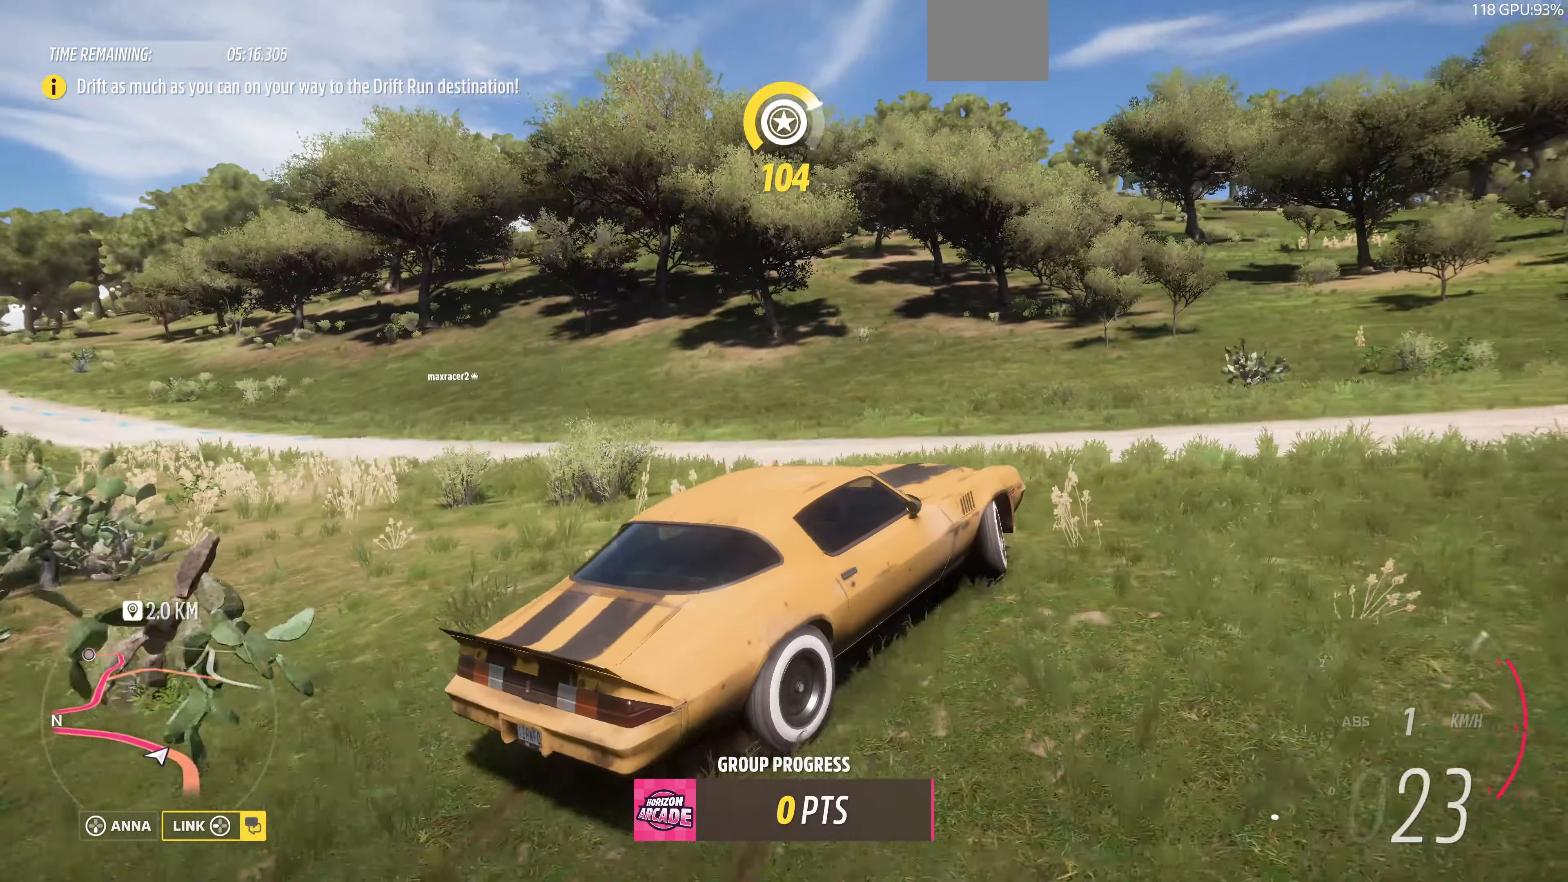
{"buttons": ["R2"], "left_stick": "up-left", "right_stick": "center", "events": [[300, "right_stick", "center"]]}
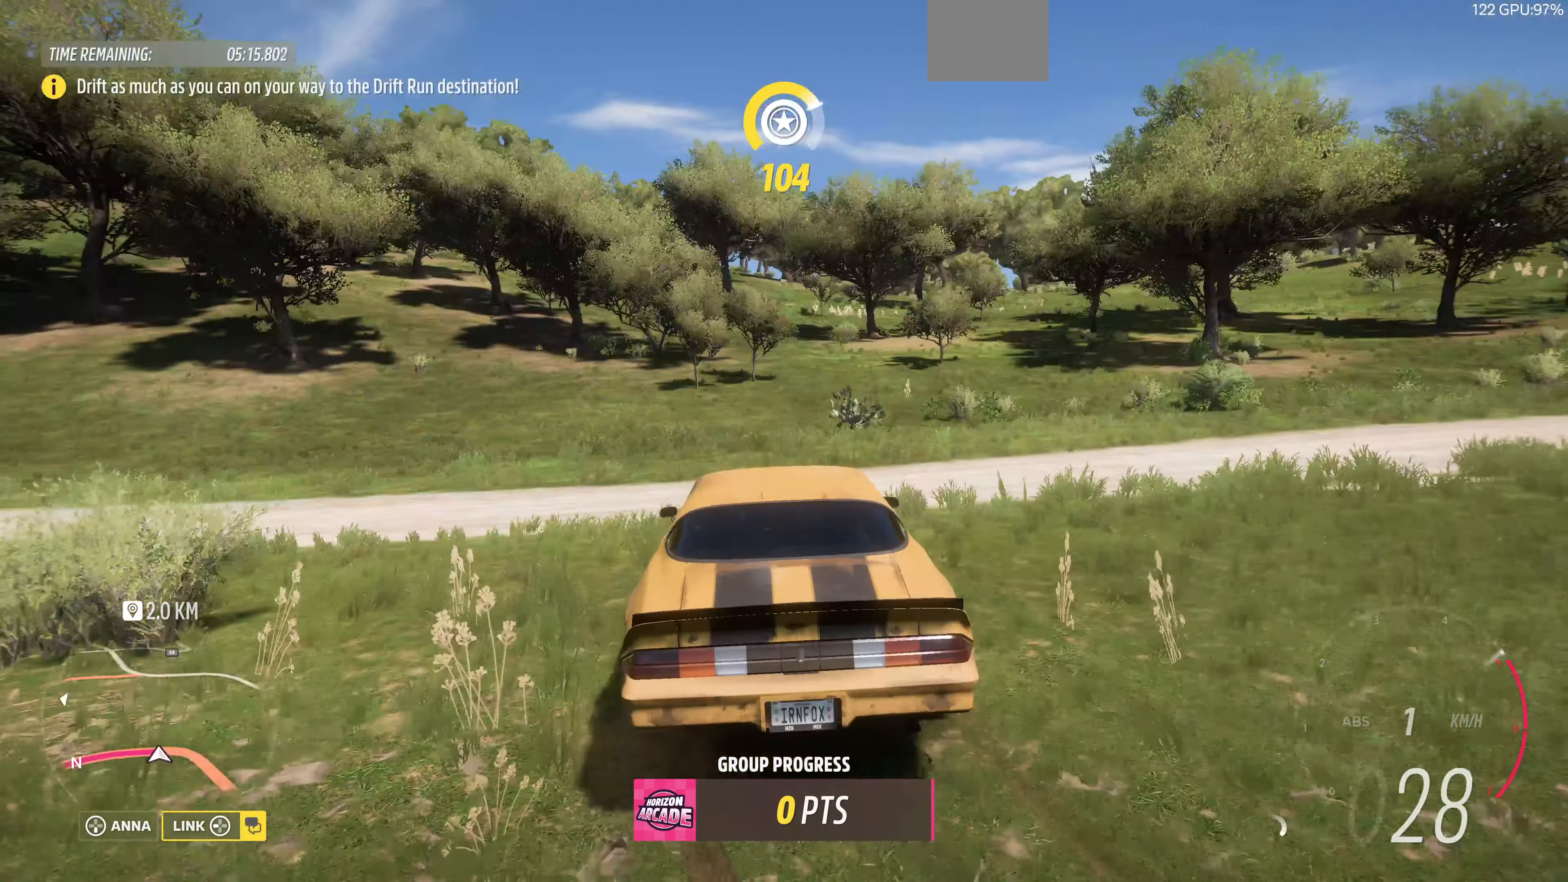
{"buttons": ["R2"], "left_stick": "up-left", "right_stick": "center", "events": []}
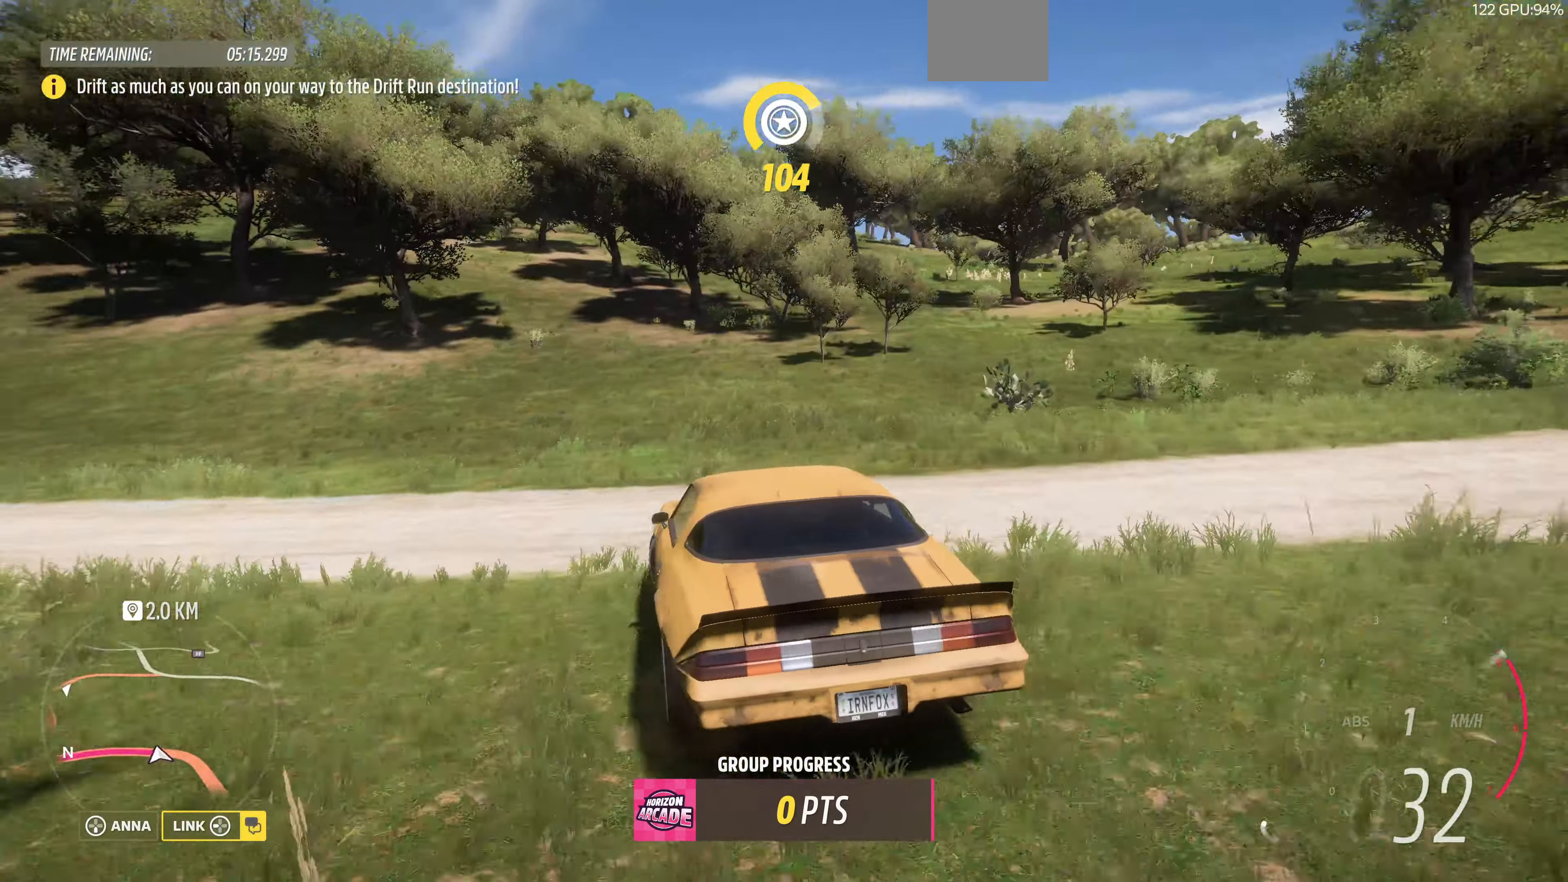
{"buttons": [], "left_stick": "up-left", "right_stick": "center", "events": [[366, "R2", "up"]]}
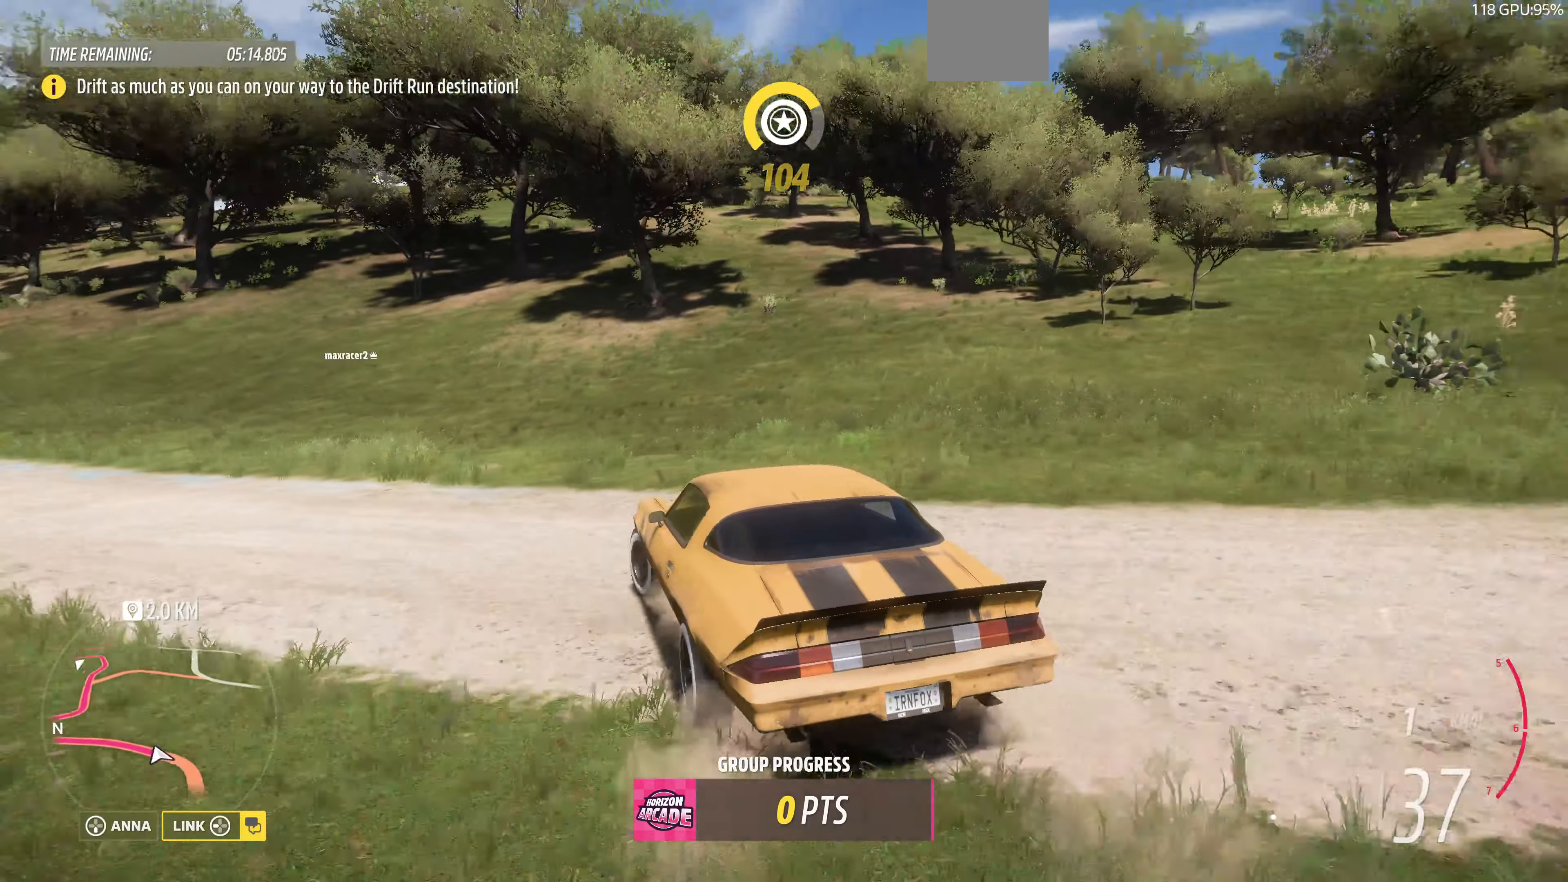
{"buttons": ["R2"], "left_stick": "up-left", "right_stick": "center", "events": [[266, "R2", "down"], [333, "R2", "up"], [433, "R2", "down"]]}
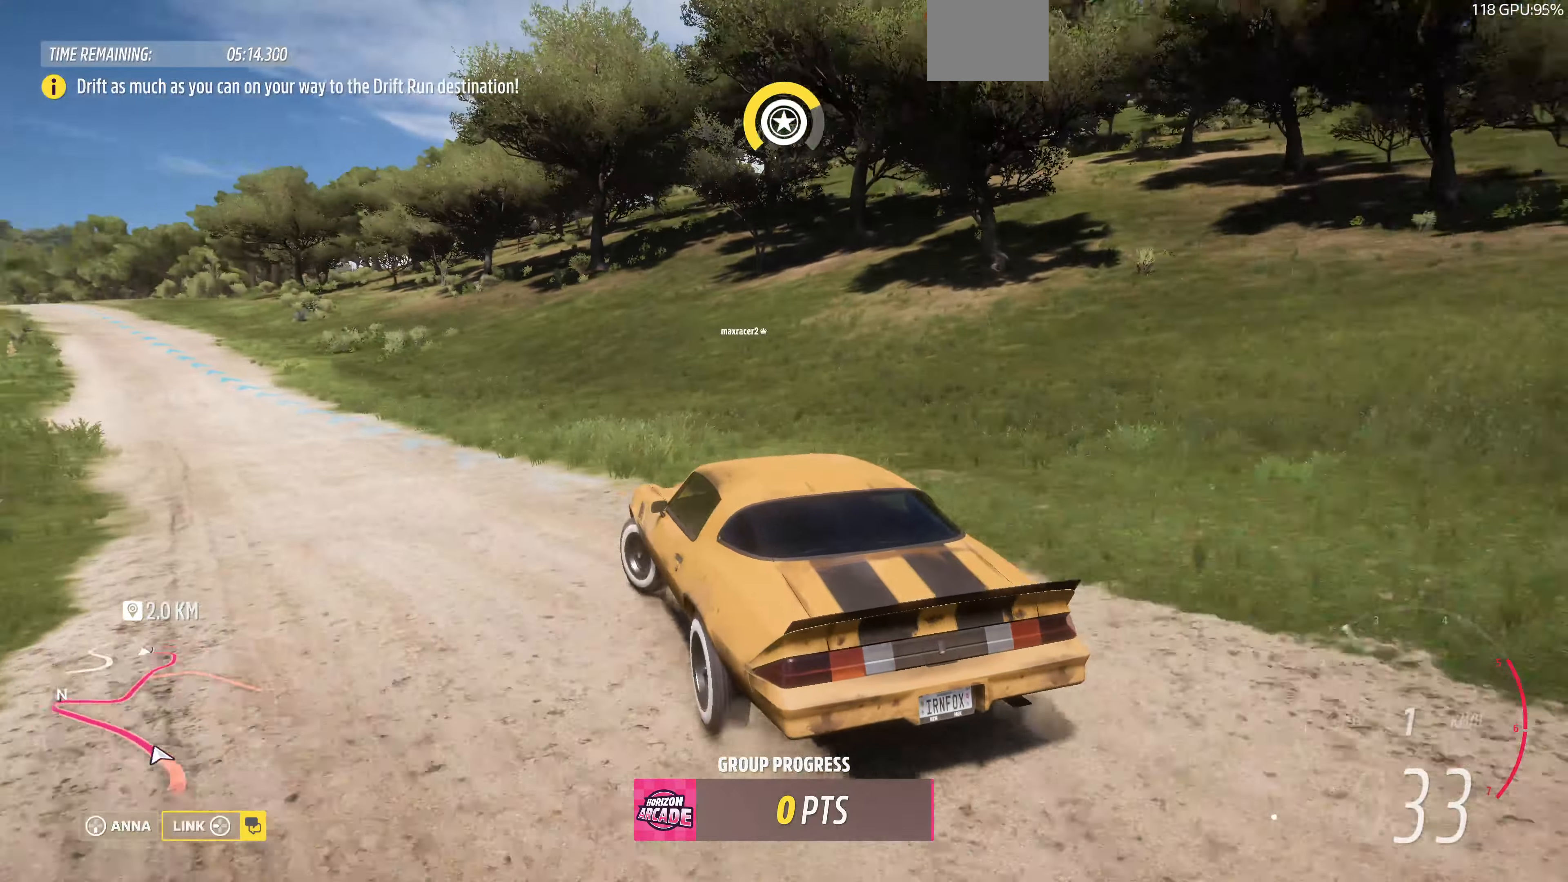
{"buttons": ["R2"], "left_stick": "center", "right_stick": "center", "events": [[100, "left_stick", "center"], [166, "left_stick", "right"], [400, "left_stick", "center"]]}
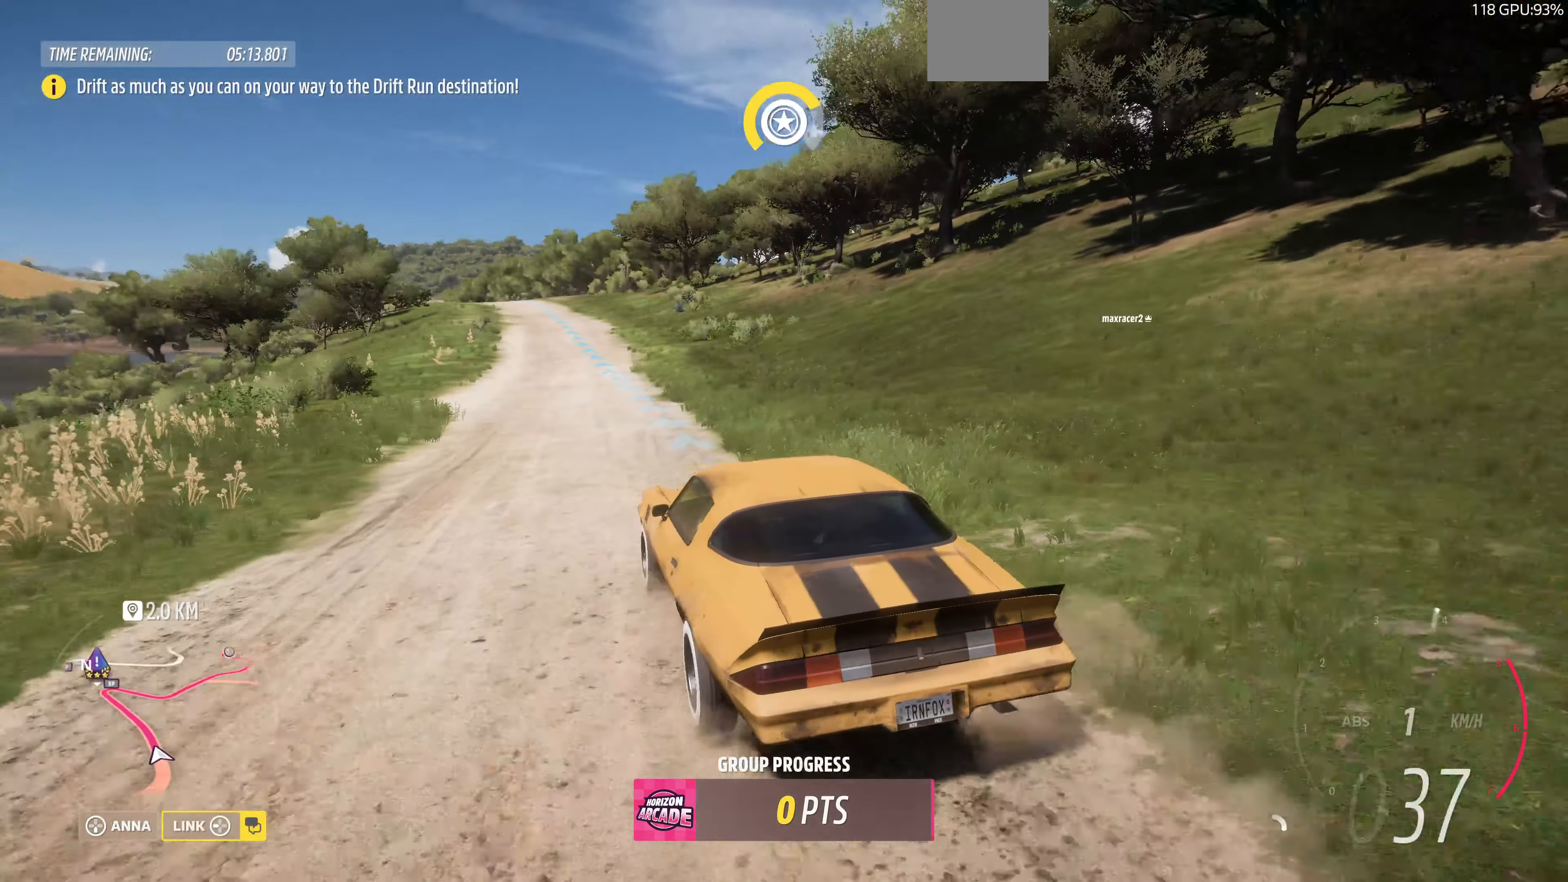
{"buttons": [], "left_stick": "right", "right_stick": "center", "events": [[66, "R2", "up"], [433, "left_stick", "right"]]}
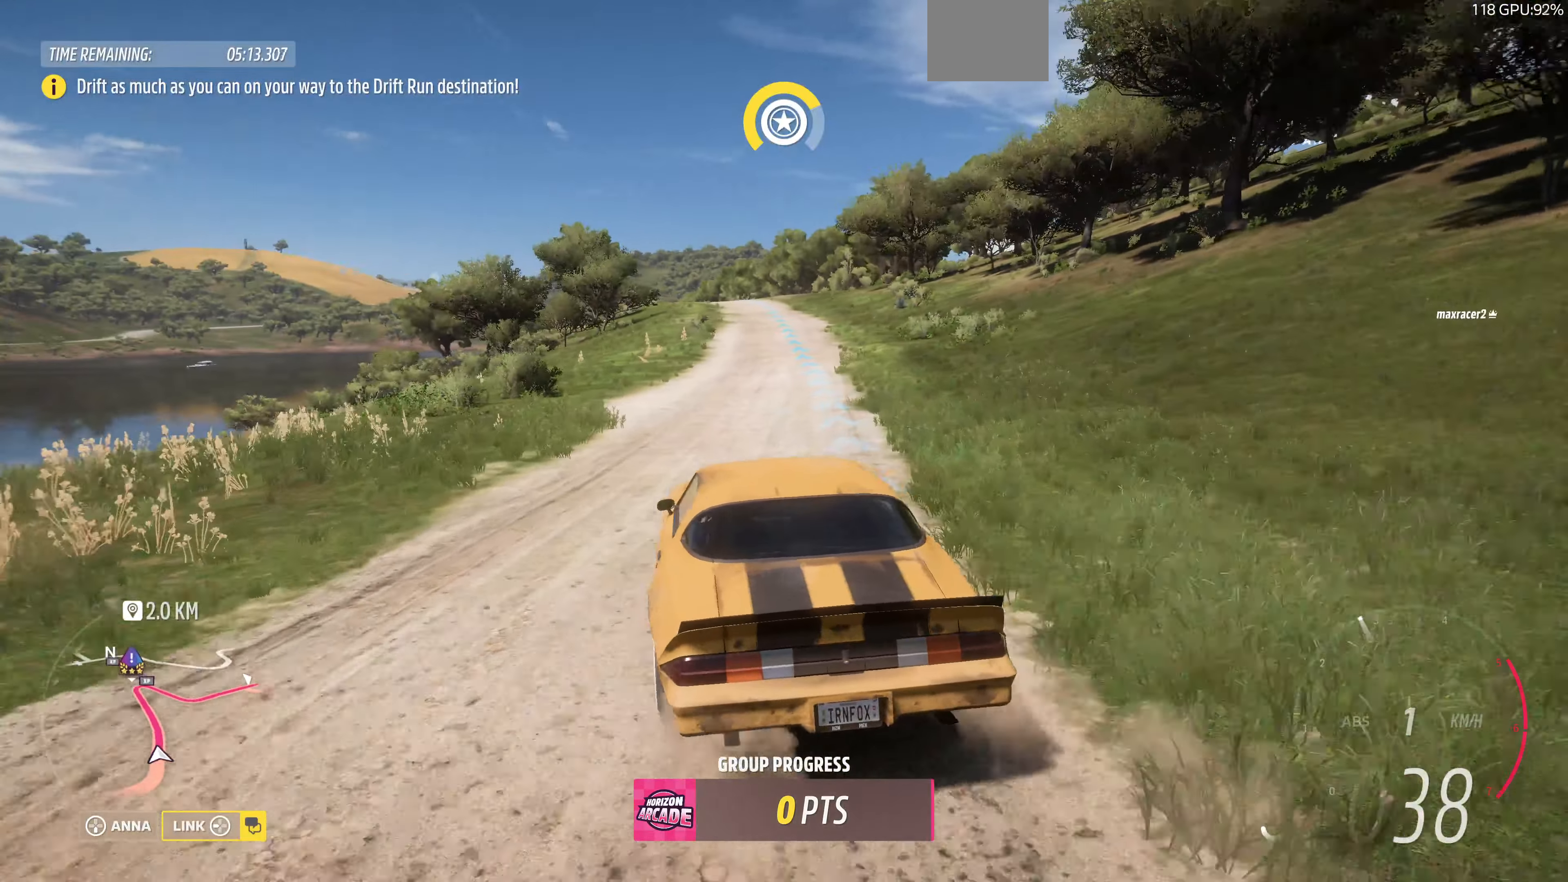
{"buttons": [], "left_stick": "center", "right_stick": "center", "events": [[233, "left_stick", "center"]]}
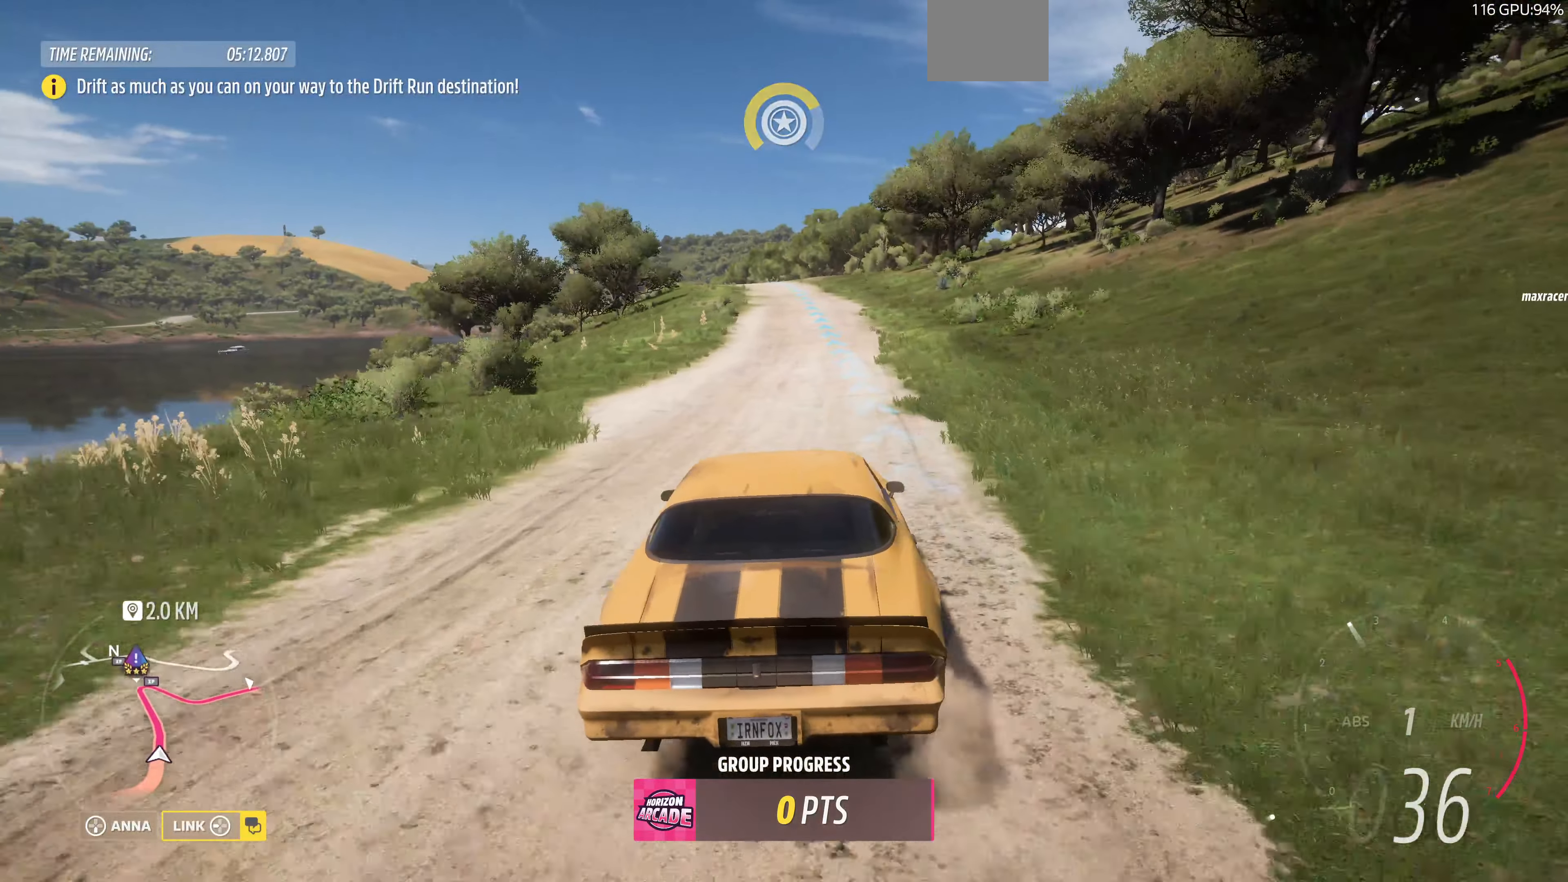
{"buttons": [], "left_stick": "center", "right_stick": "center", "events": [[266, "START", "down"], [400, "START", "up"]]}
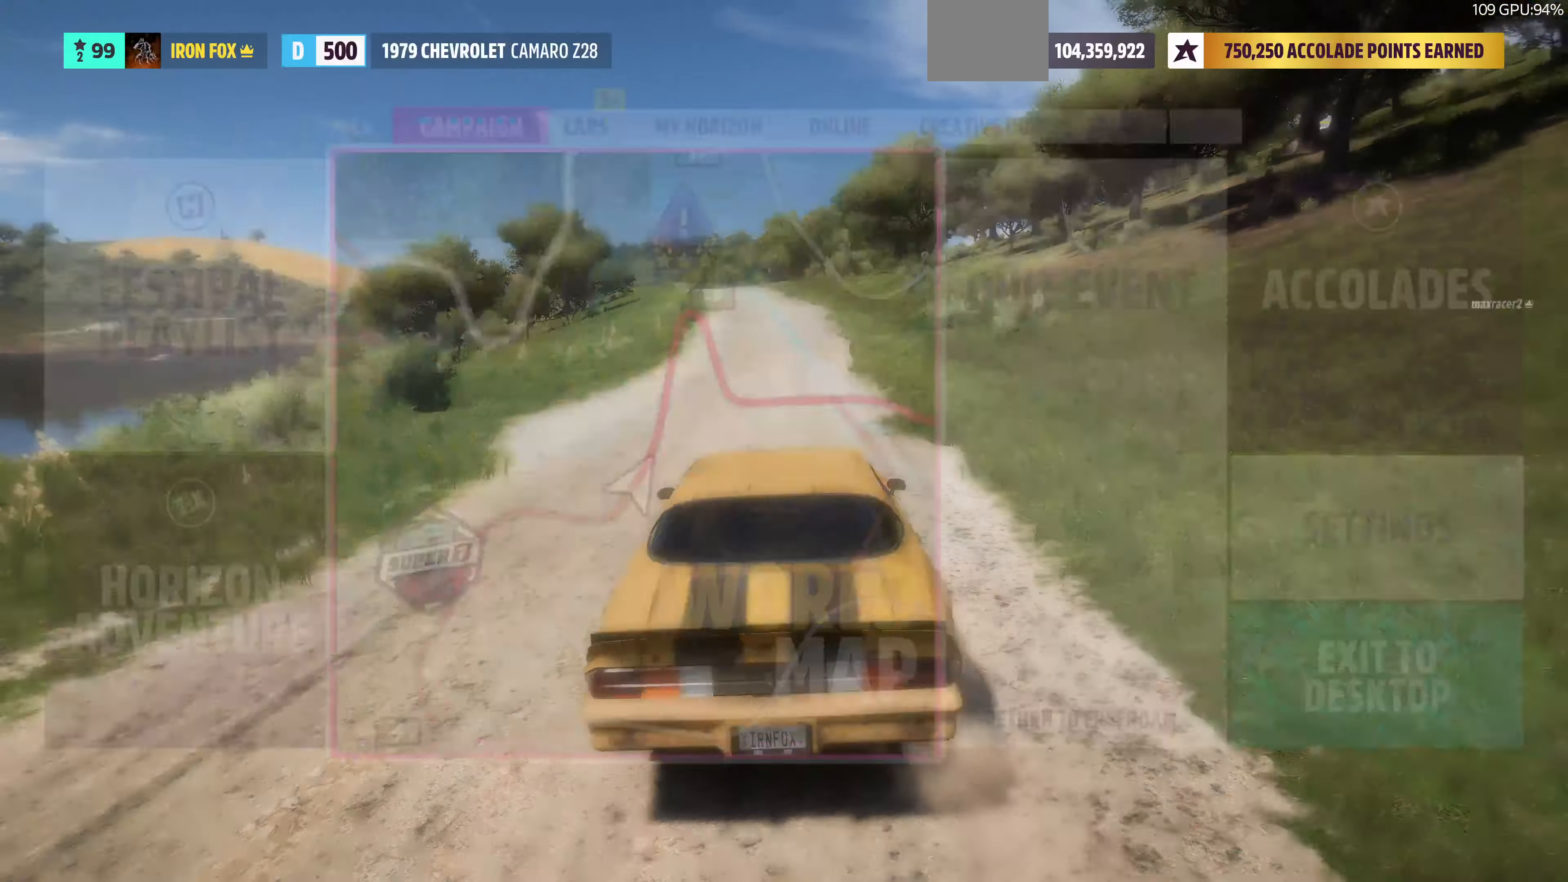
{"buttons": ["R1"], "left_stick": "center", "right_stick": "center", "events": [[500, "R1", "down"]]}
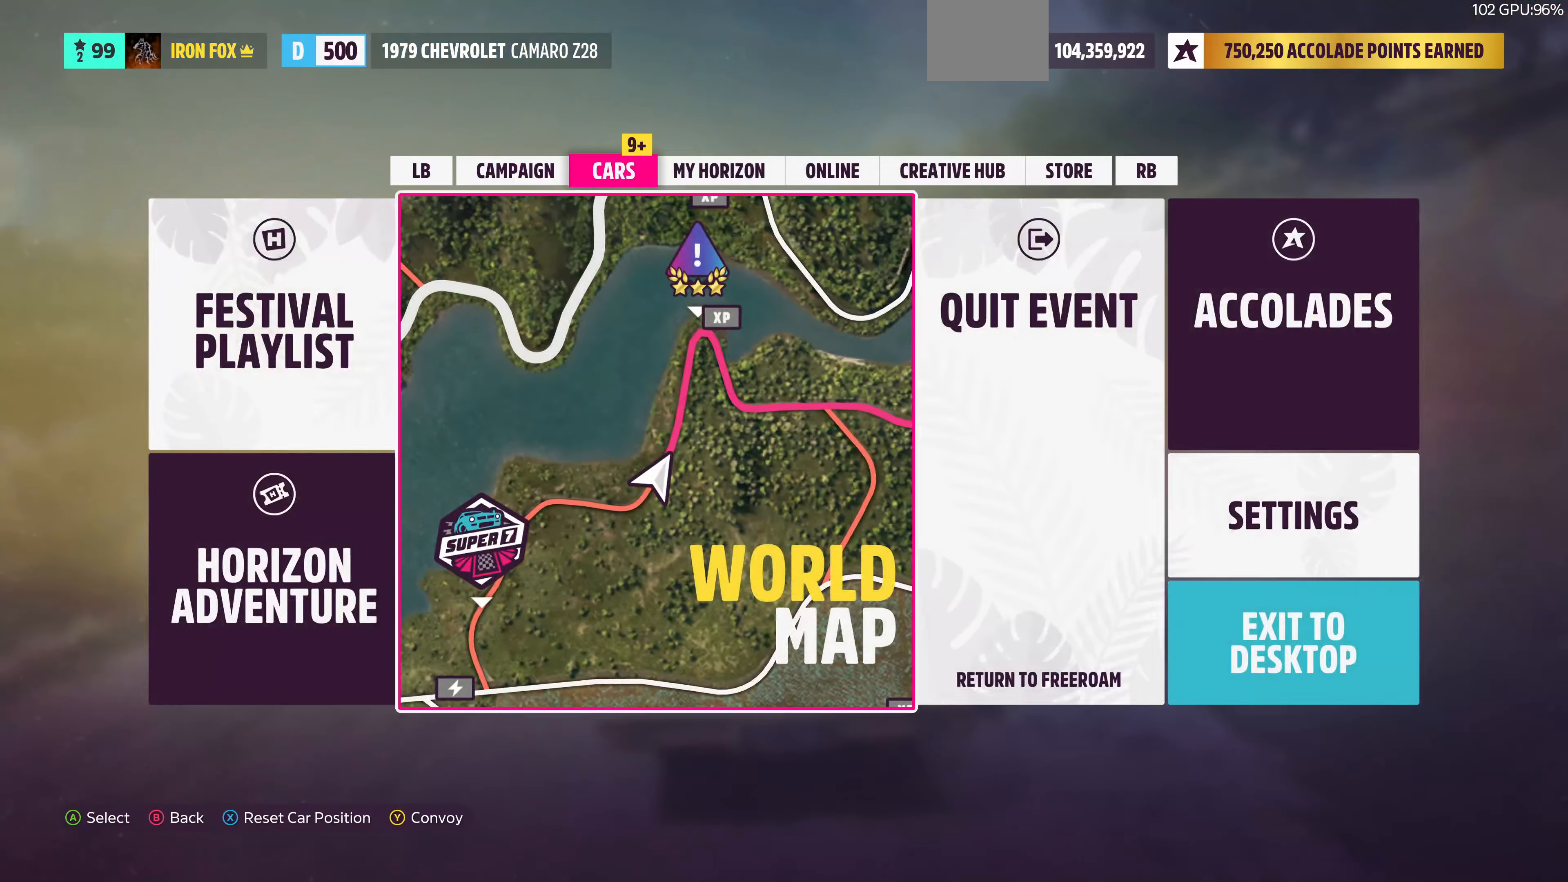
{"buttons": [], "left_stick": "center", "right_stick": "center", "events": [[100, "R1", "up"]]}
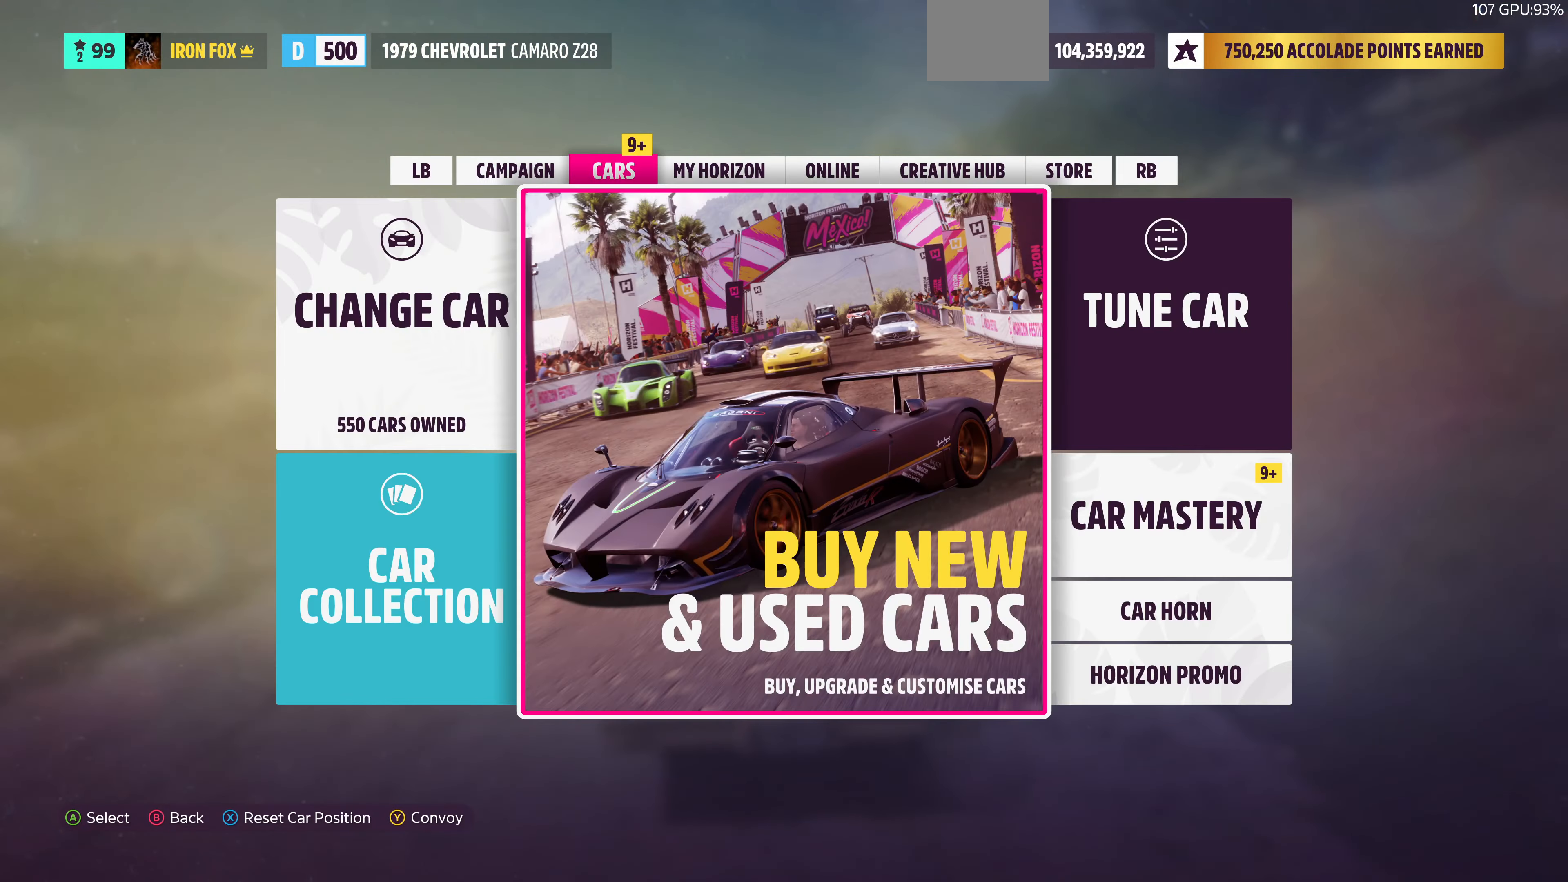
{"buttons": ["DPAD_LEFT"], "left_stick": "center", "right_stick": "center", "events": [[500, "DPAD_LEFT", "down"]]}
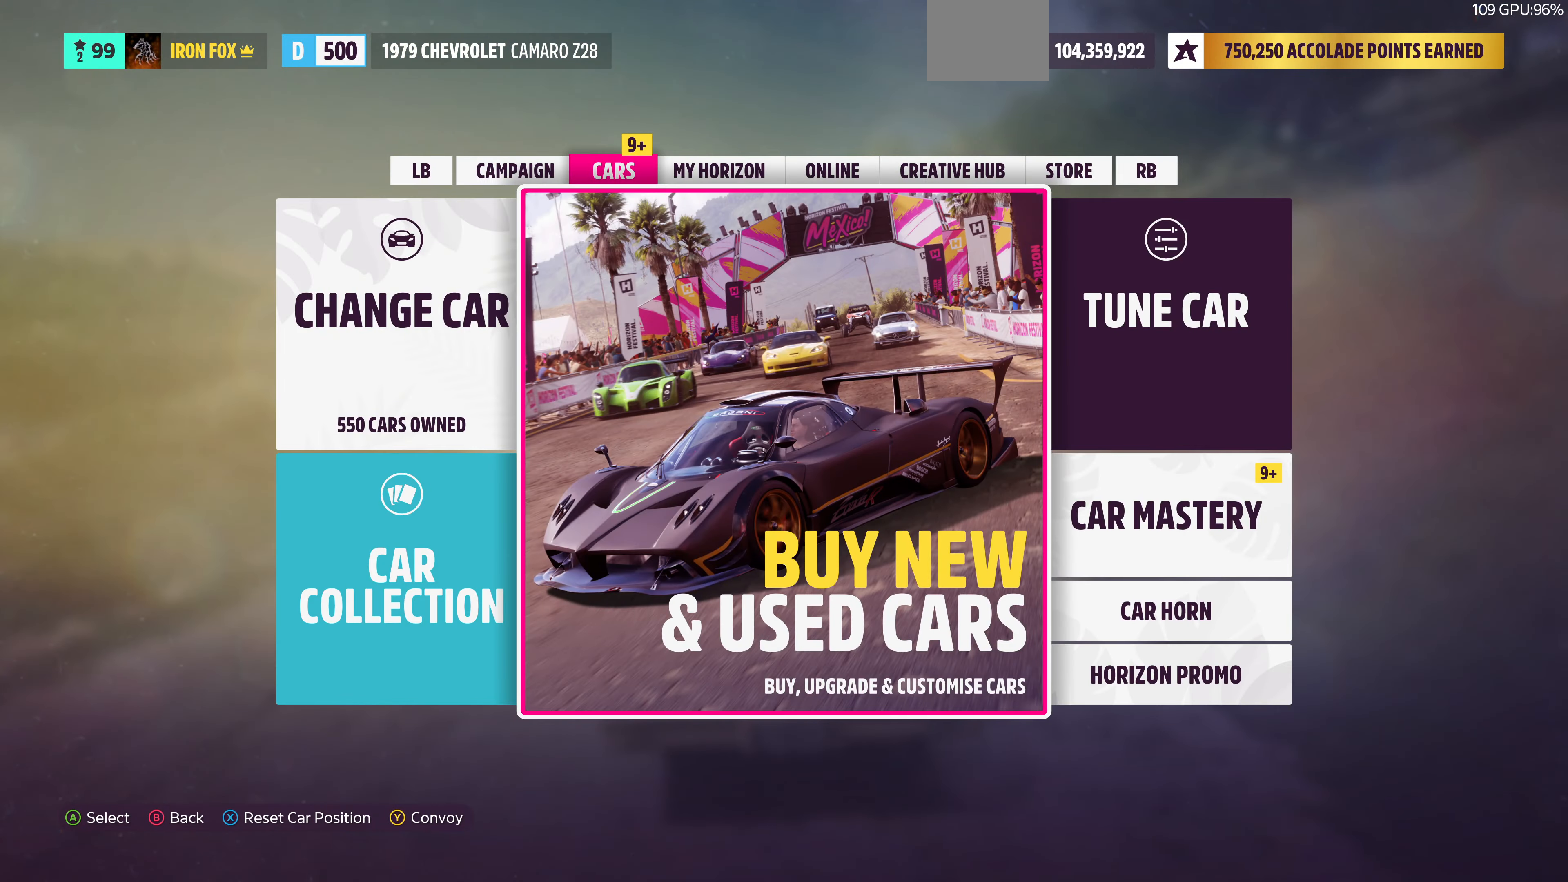
{"buttons": [], "left_stick": "center", "right_stick": "center", "events": [[133, "DPAD_LEFT", "up"], [266, "CROSS", "down"], [466, "CROSS", "up"]]}
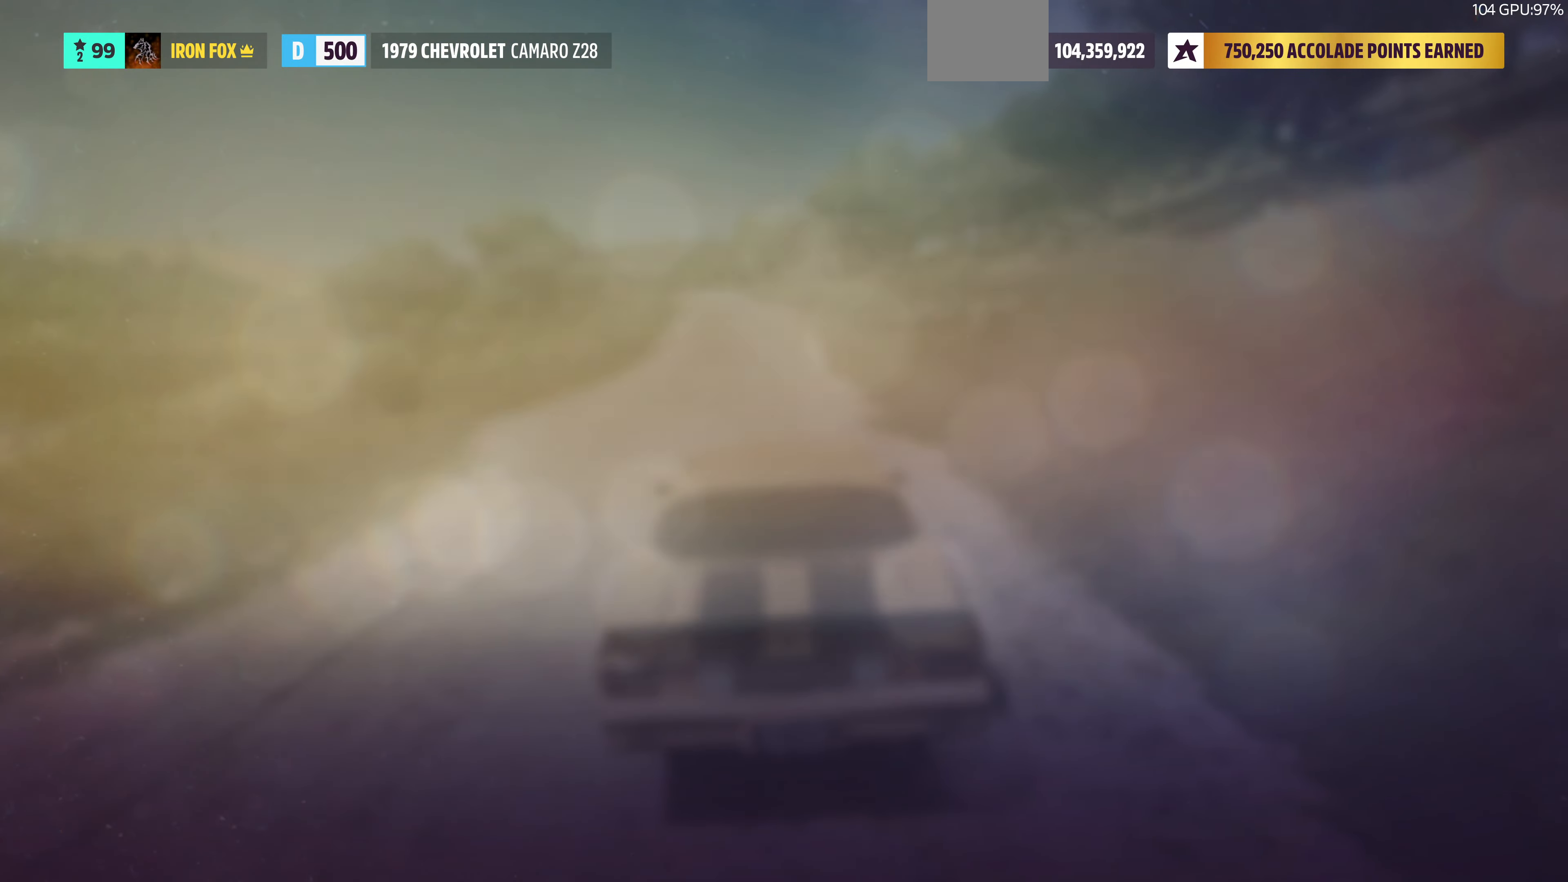
{"buttons": [], "left_stick": "center", "right_stick": "center", "events": []}
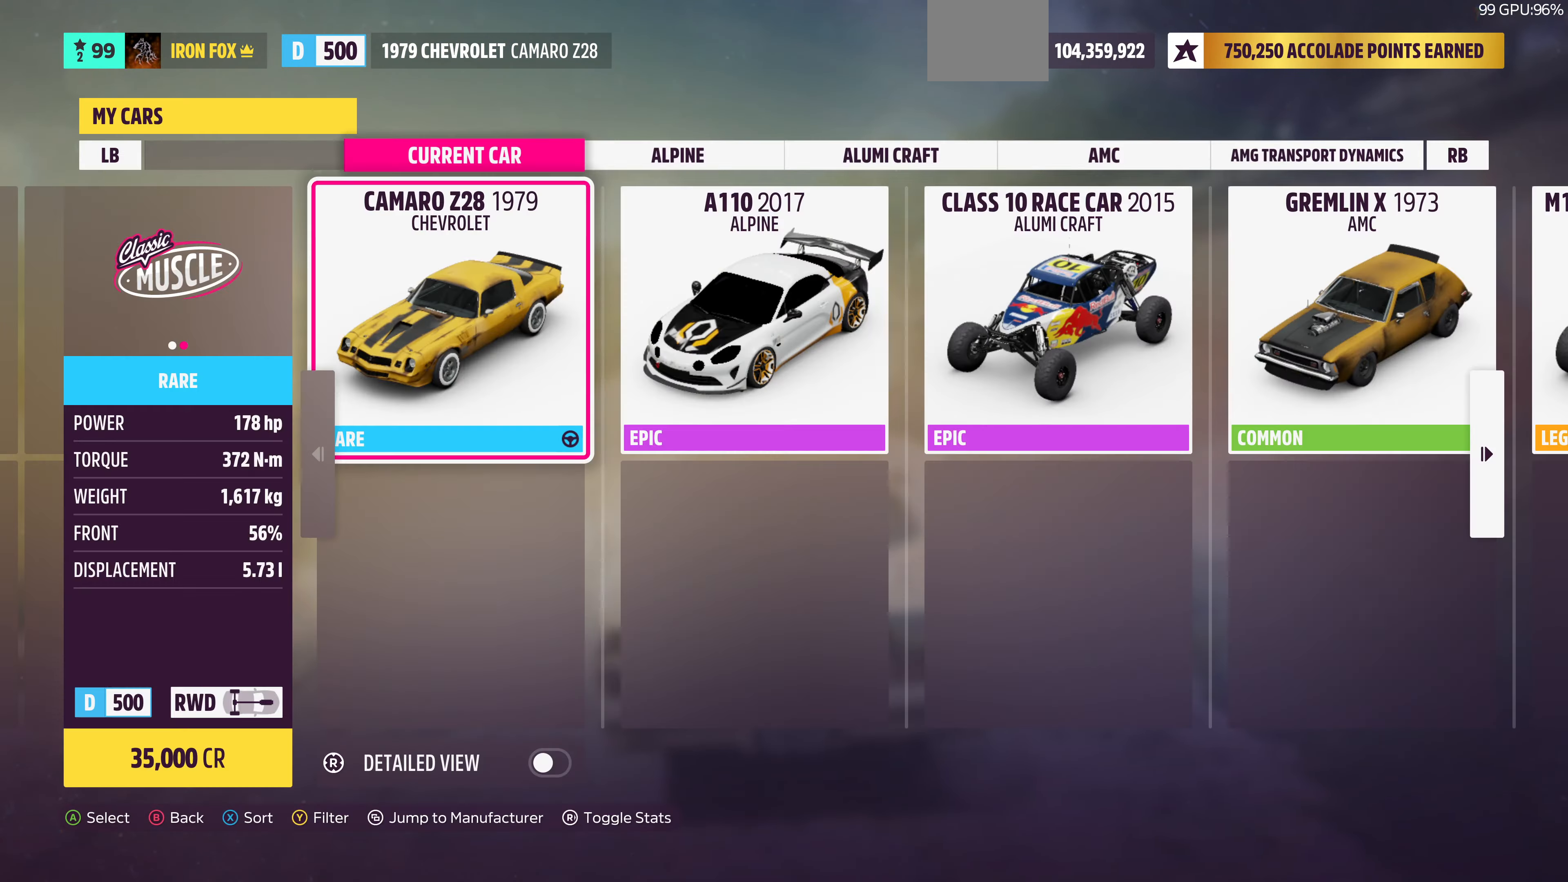
{"buttons": ["CROSS"], "left_stick": "center", "right_stick": "center", "events": [[200, "SQUARE", "down"], [334, "SQUARE", "up"], [400, "DPAD_DOWN", "down"], [500, "CROSS", "down"], [500, "DPAD_DOWN", "up"]]}
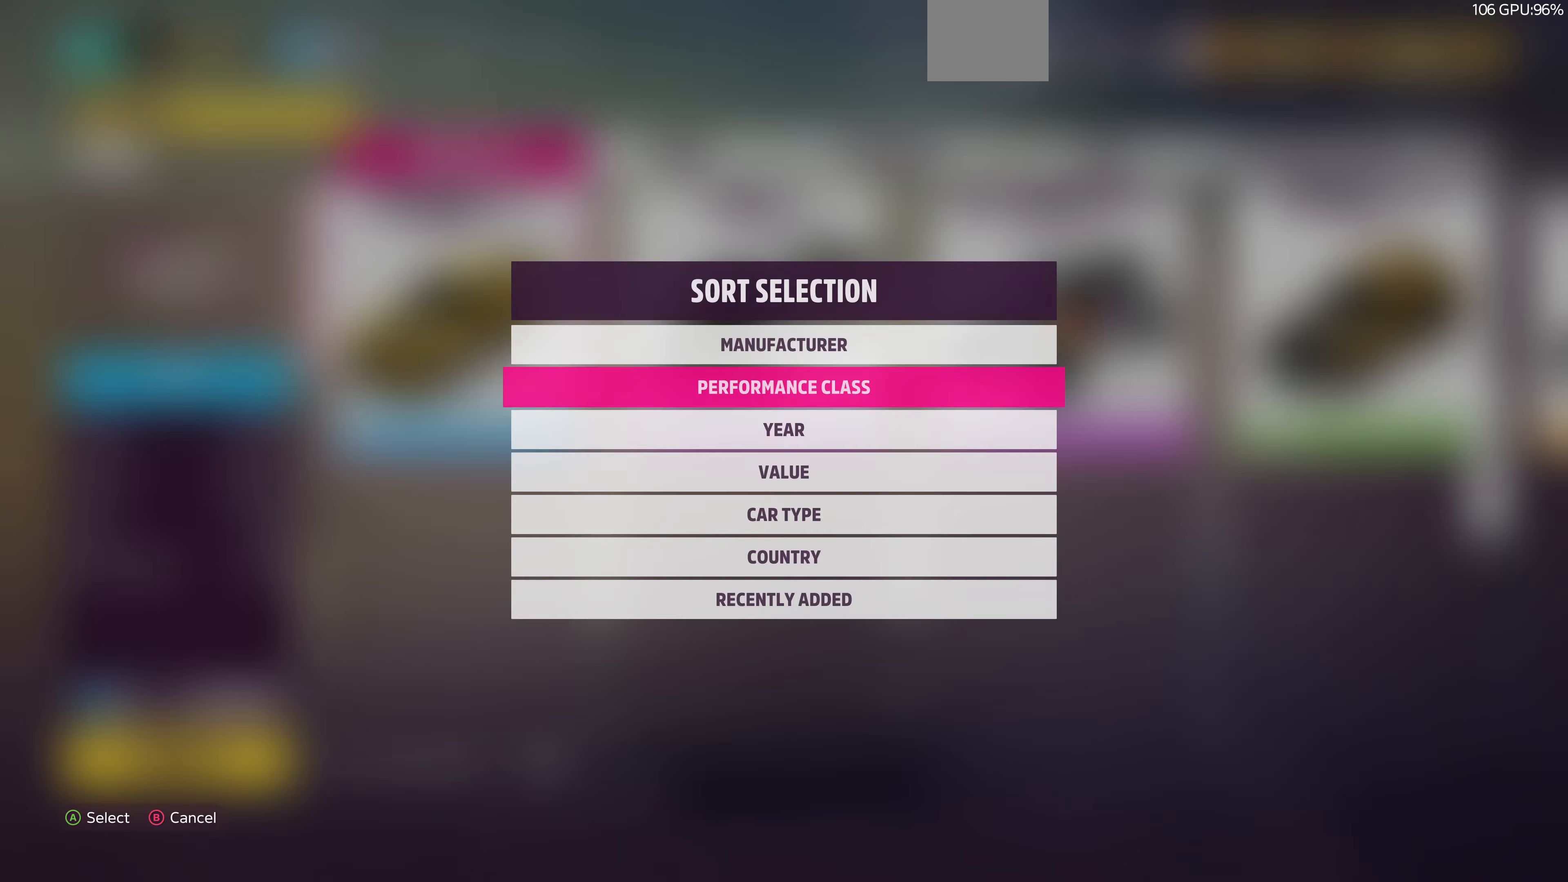
{"buttons": [], "left_stick": "center", "right_stick": "center", "events": [[167, "CROSS", "up"]]}